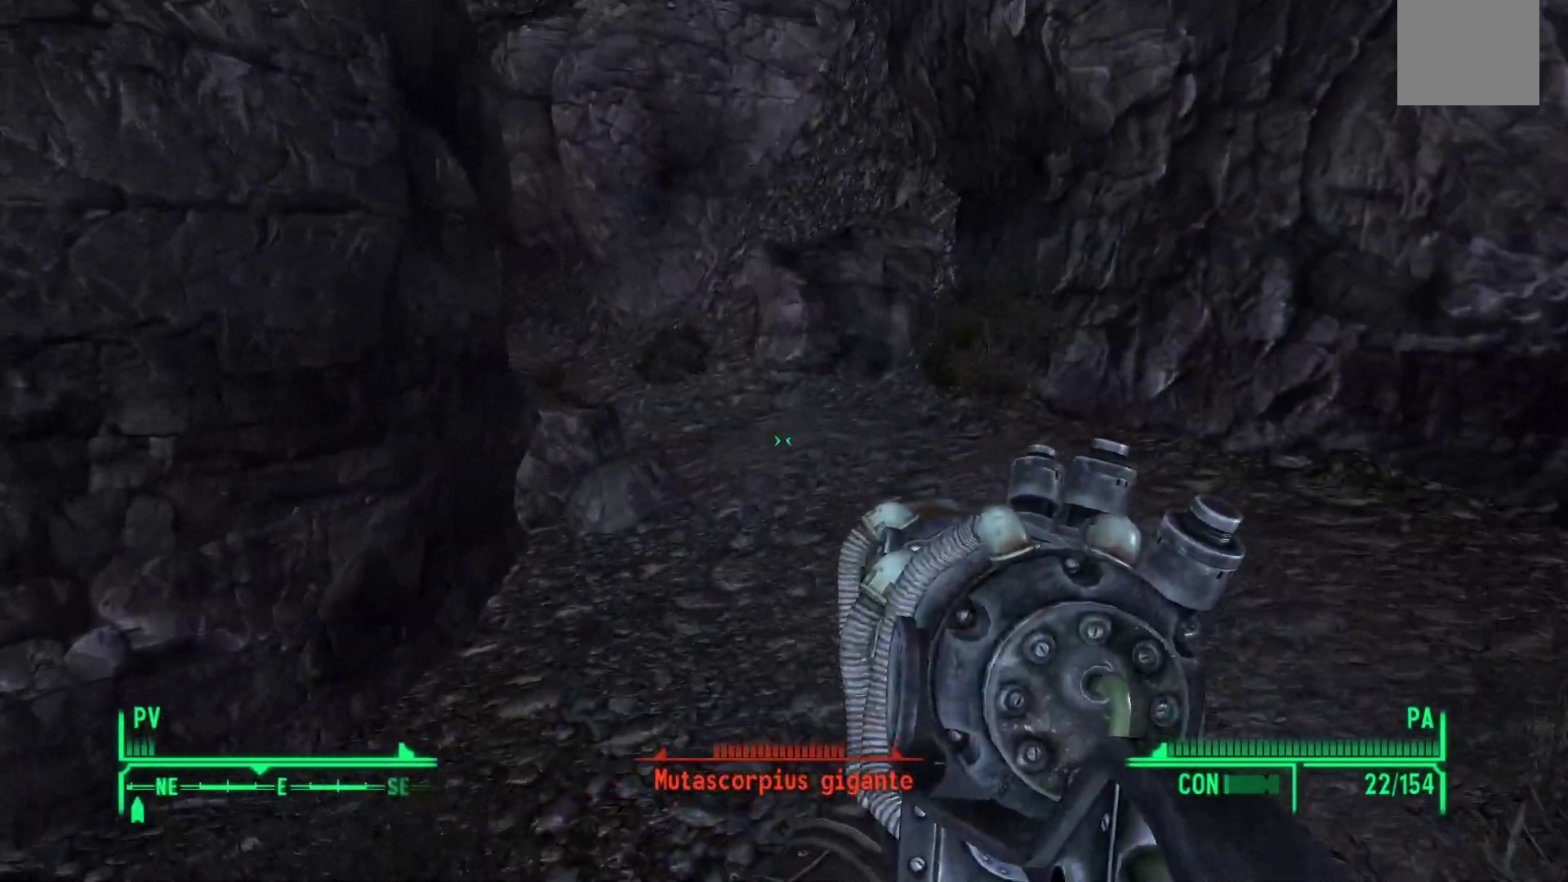
Gameplay with a controller (Xbox layout); each line is a JSON object with the inputs held at the frame after it. "events" lists button and stick changes between this image and that frame as [ms after this image, input, new state], when the widget could be followed in between.
{"buttons": ["X"], "left_stick": "up", "right_stick": "center", "events": [[233, "X", "down"]]}
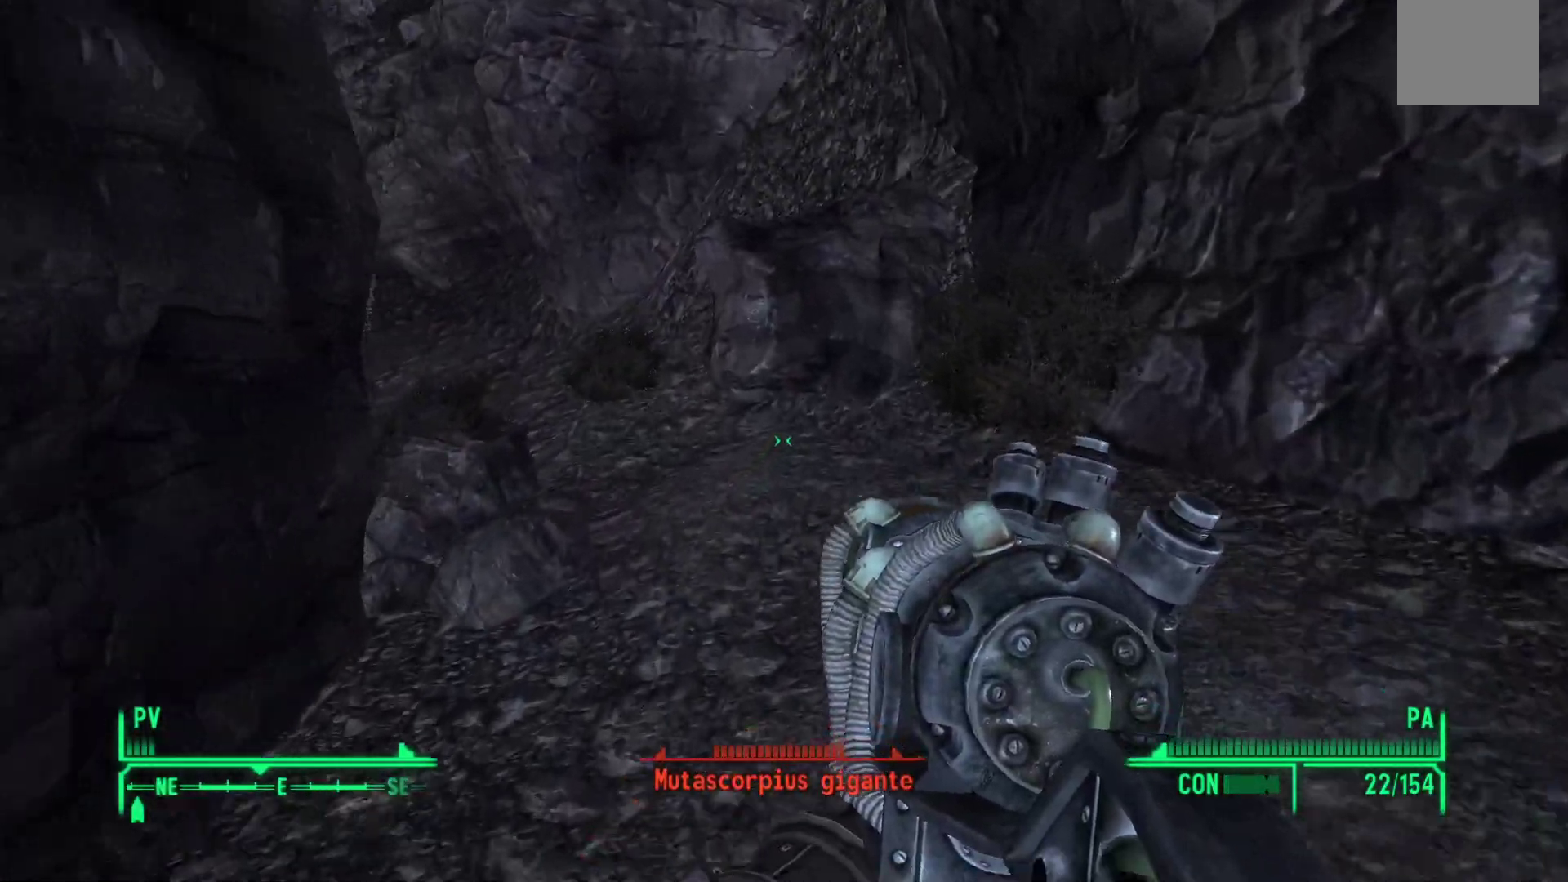
{"buttons": ["X"], "left_stick": "up", "right_stick": "center", "events": []}
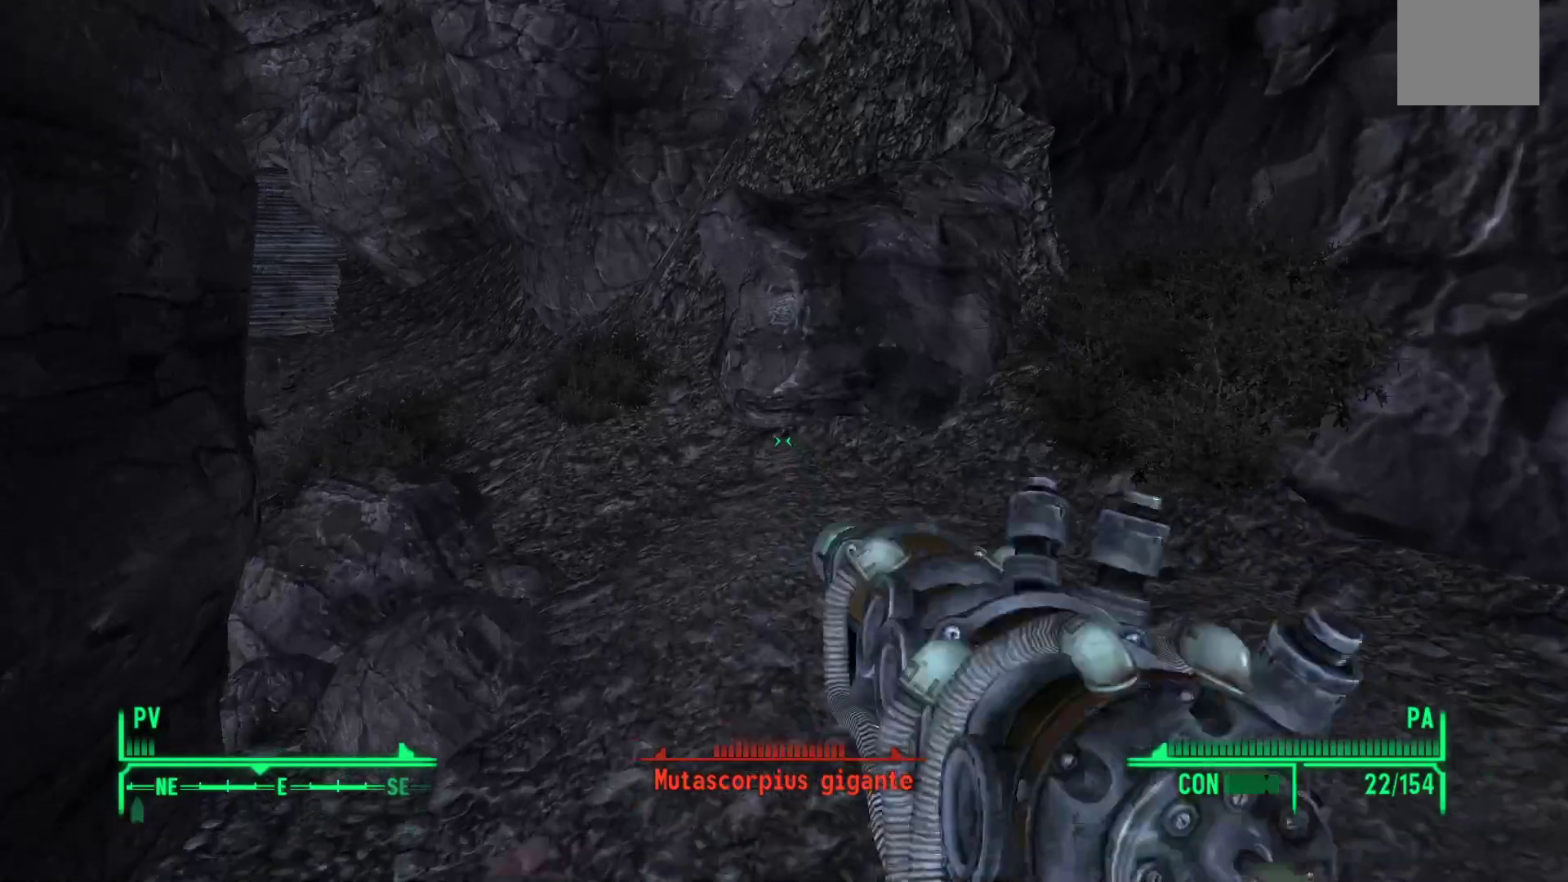
{"buttons": [], "left_stick": "up", "right_stick": "left", "events": [[133, "X", "up"], [417, "right_stick", "left"]]}
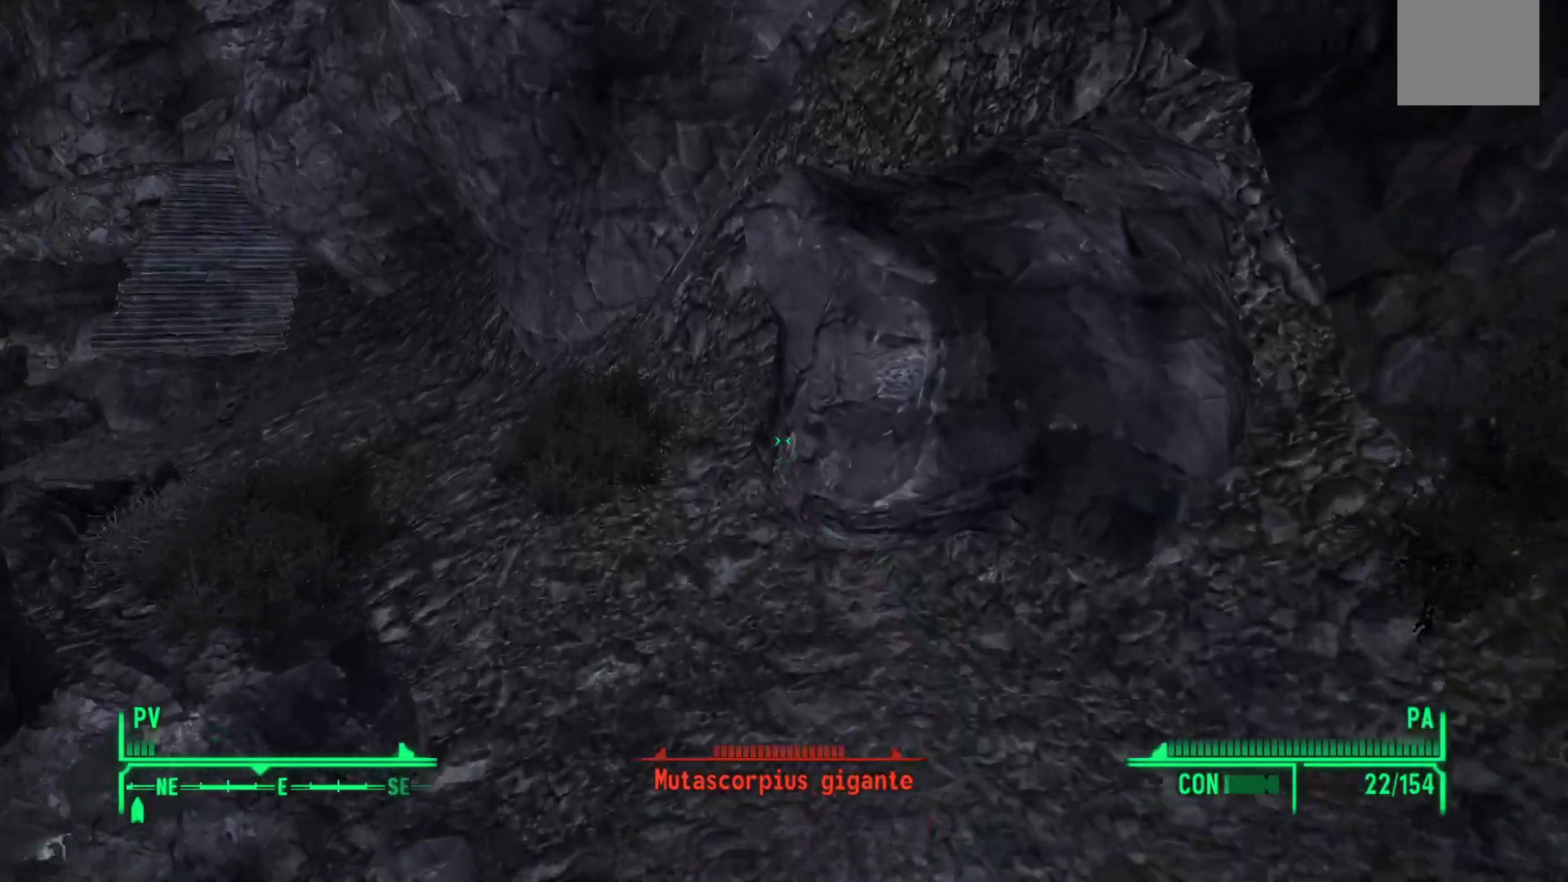
{"buttons": [], "left_stick": "up", "right_stick": "left", "events": [[167, "right_stick", "center"], [383, "right_stick", "left"]]}
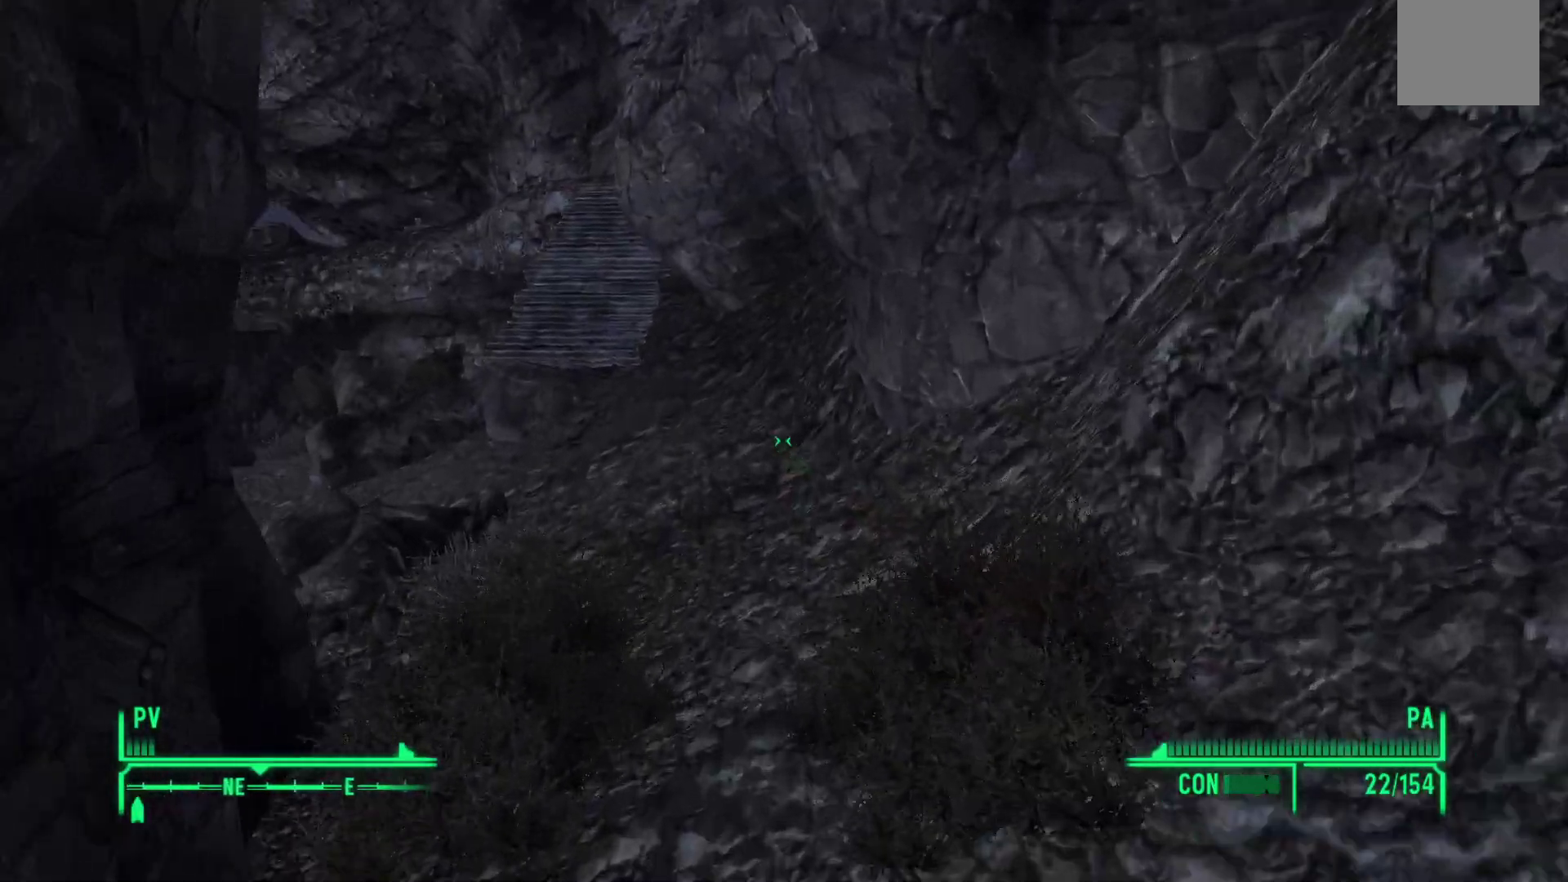
{"buttons": [], "left_stick": "up", "right_stick": "center", "events": [[33, "right_stick", "center"]]}
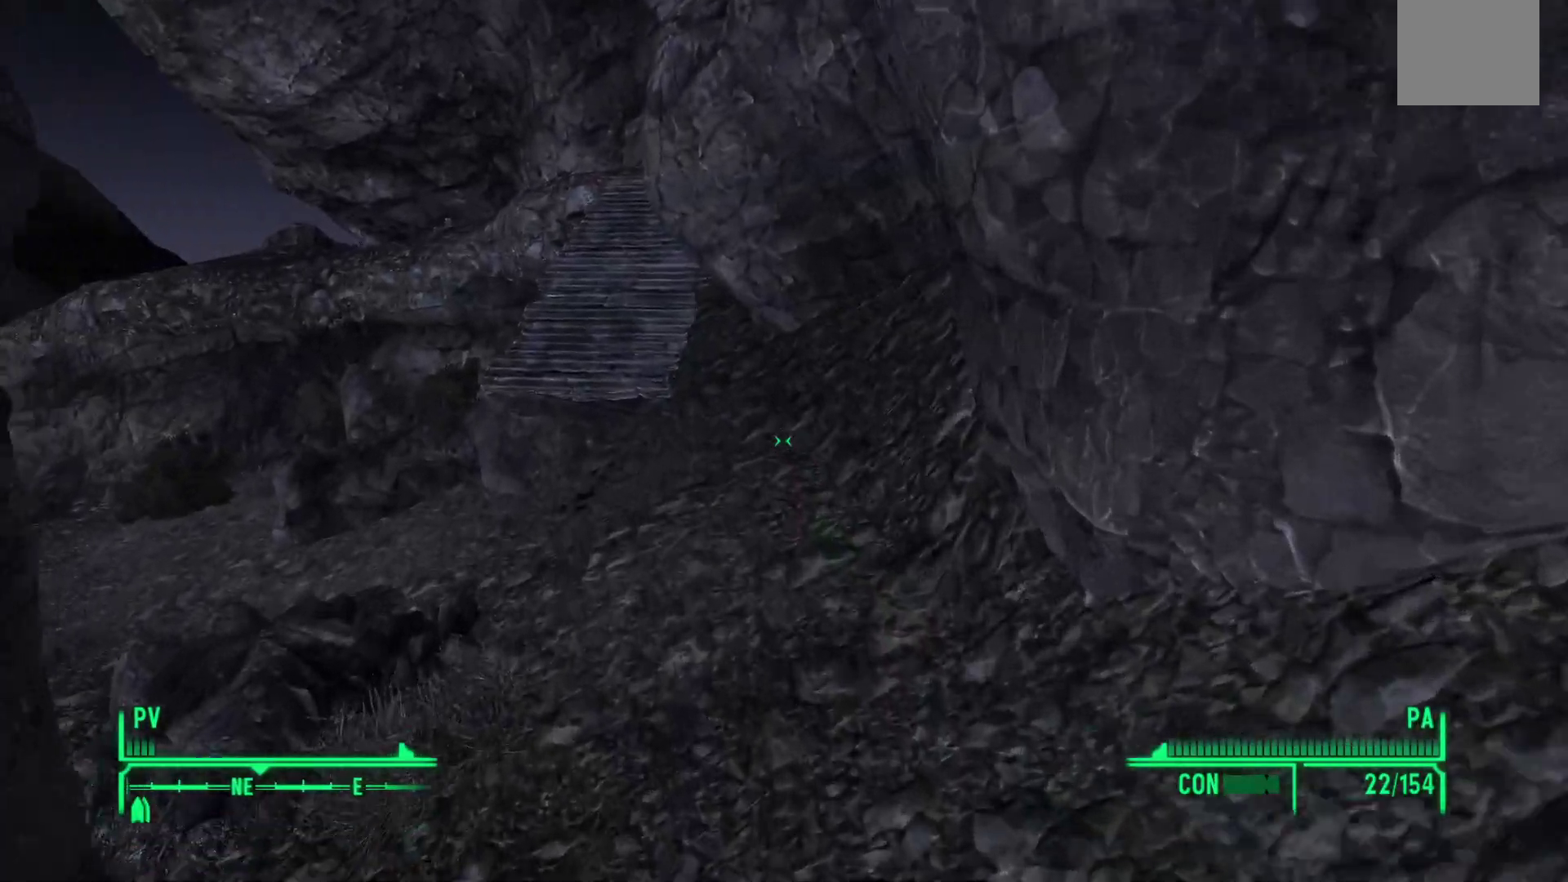
{"buttons": [], "left_stick": "up", "right_stick": "center", "events": []}
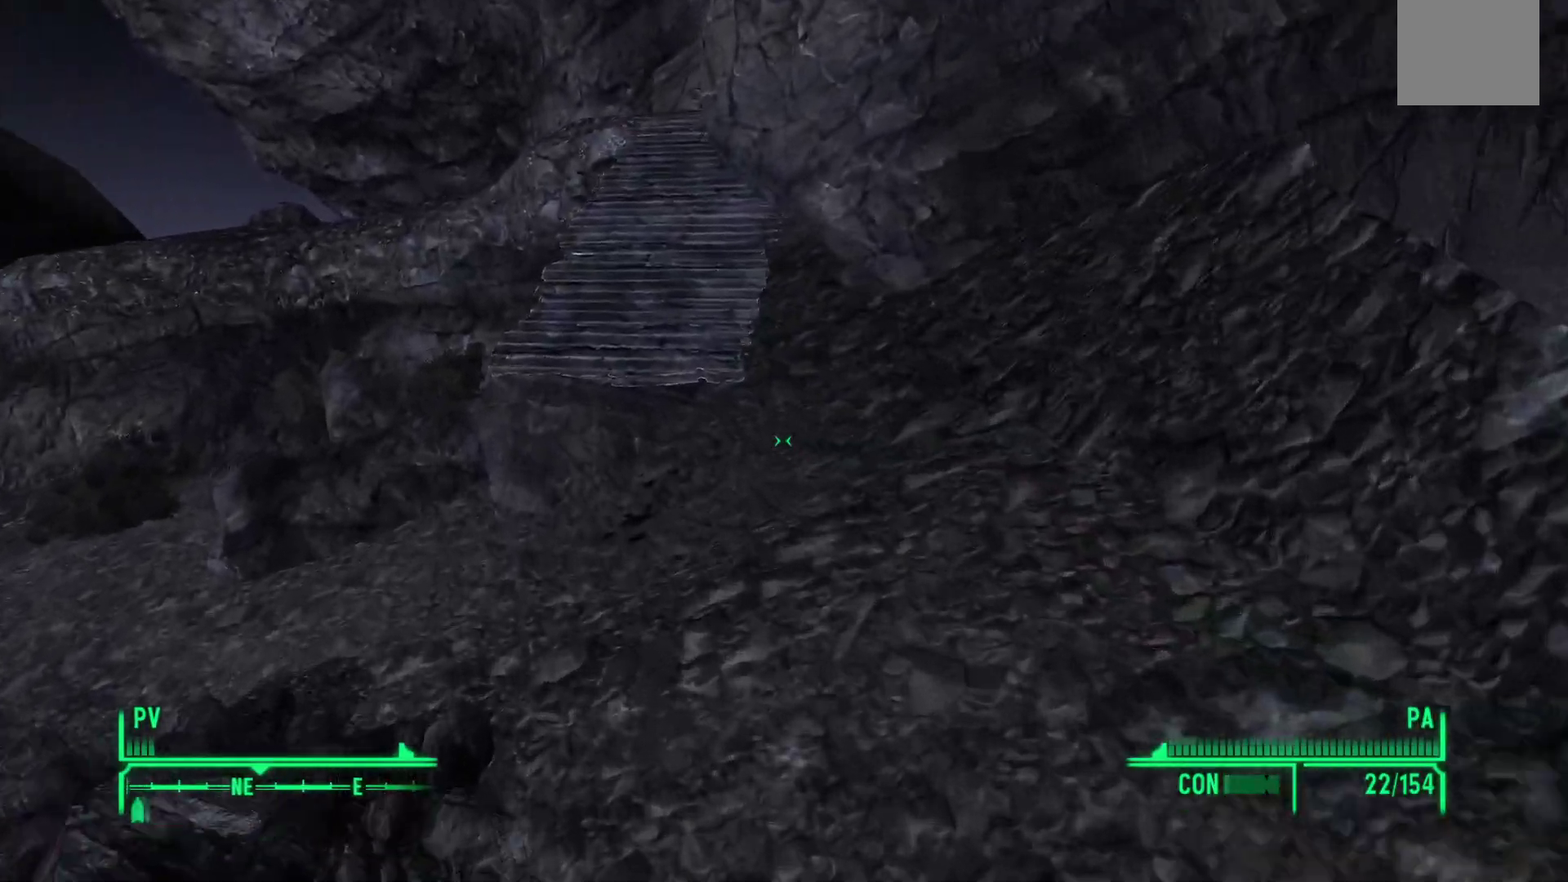
{"buttons": [], "left_stick": "up", "right_stick": "center", "events": []}
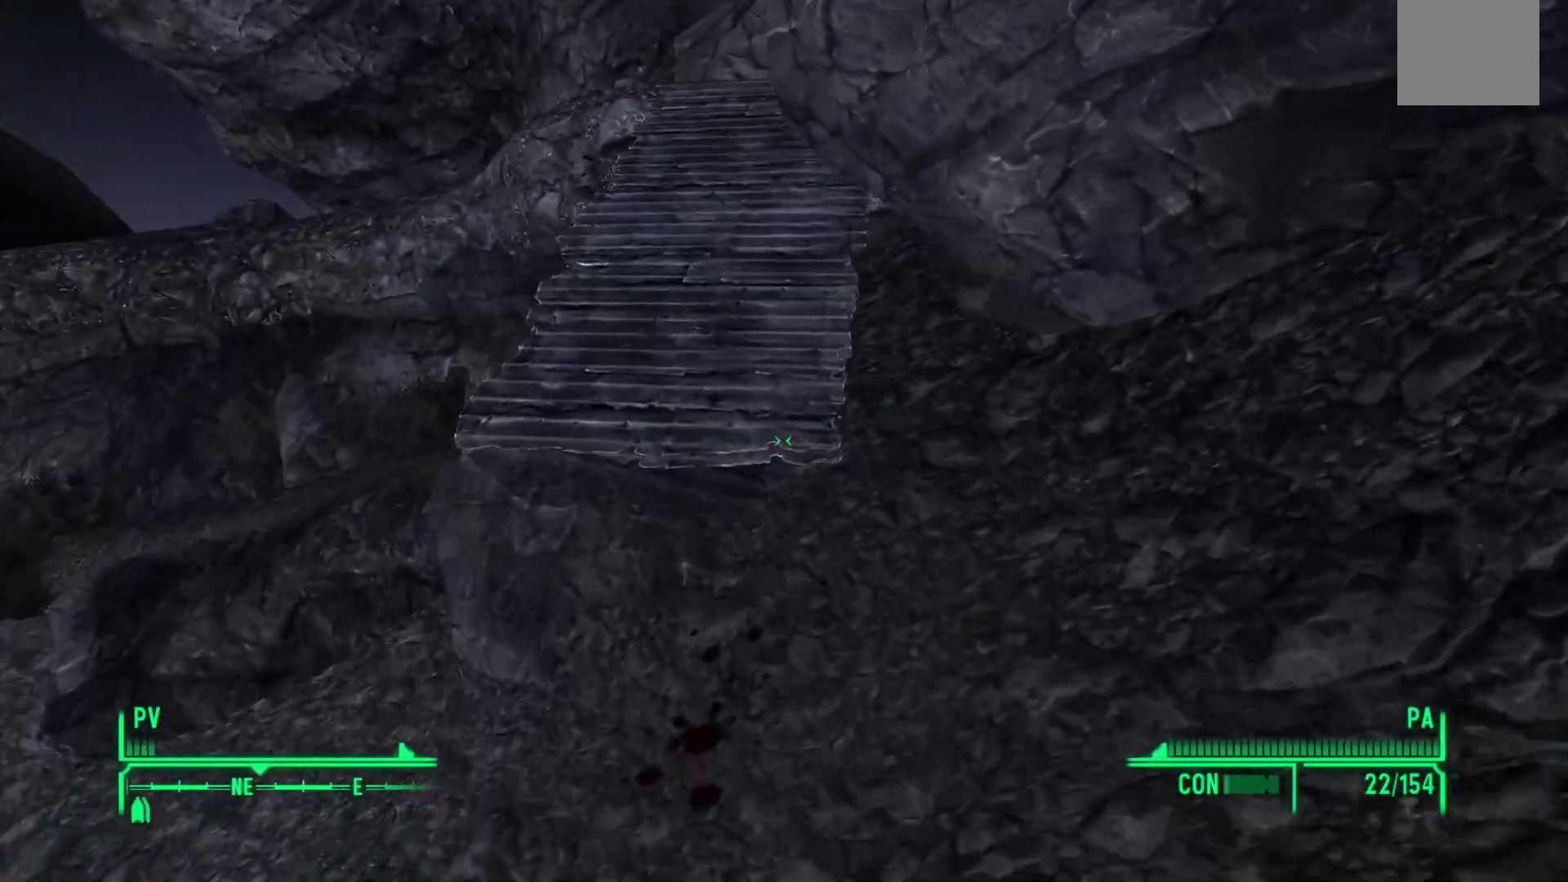
{"buttons": [], "left_stick": "up", "right_stick": "center", "events": [[333, "A", "down"], [467, "A", "up"]]}
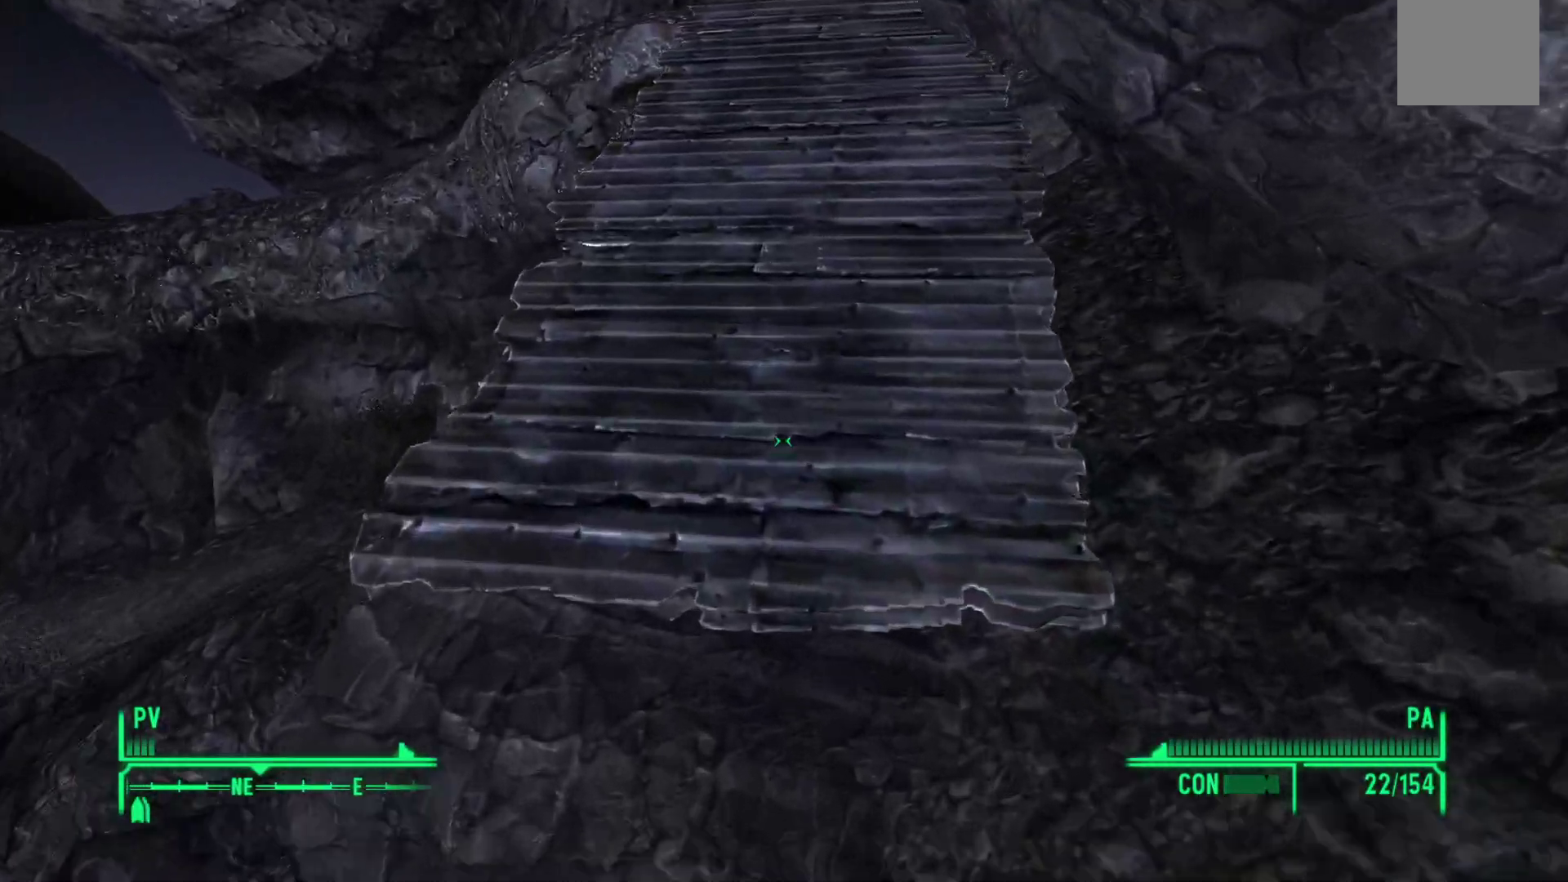
{"buttons": [], "left_stick": "up", "right_stick": "center", "events": [[233, "R1", "down"], [317, "R1", "up"]]}
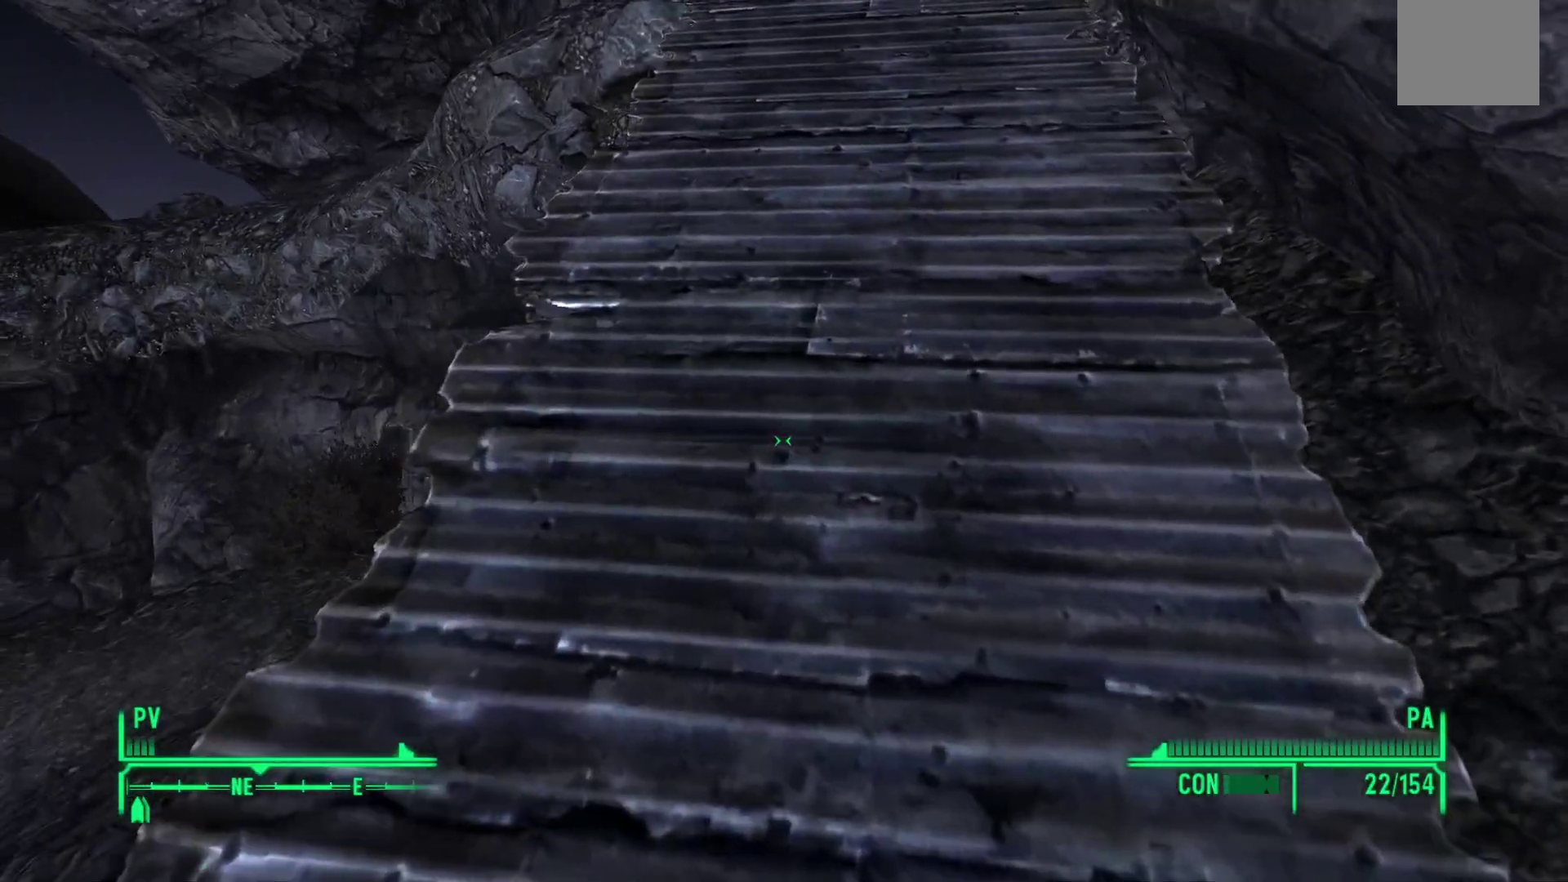
{"buttons": [], "left_stick": "center", "right_stick": "right", "events": [[183, "right_stick", "right"], [450, "left_stick", "center"]]}
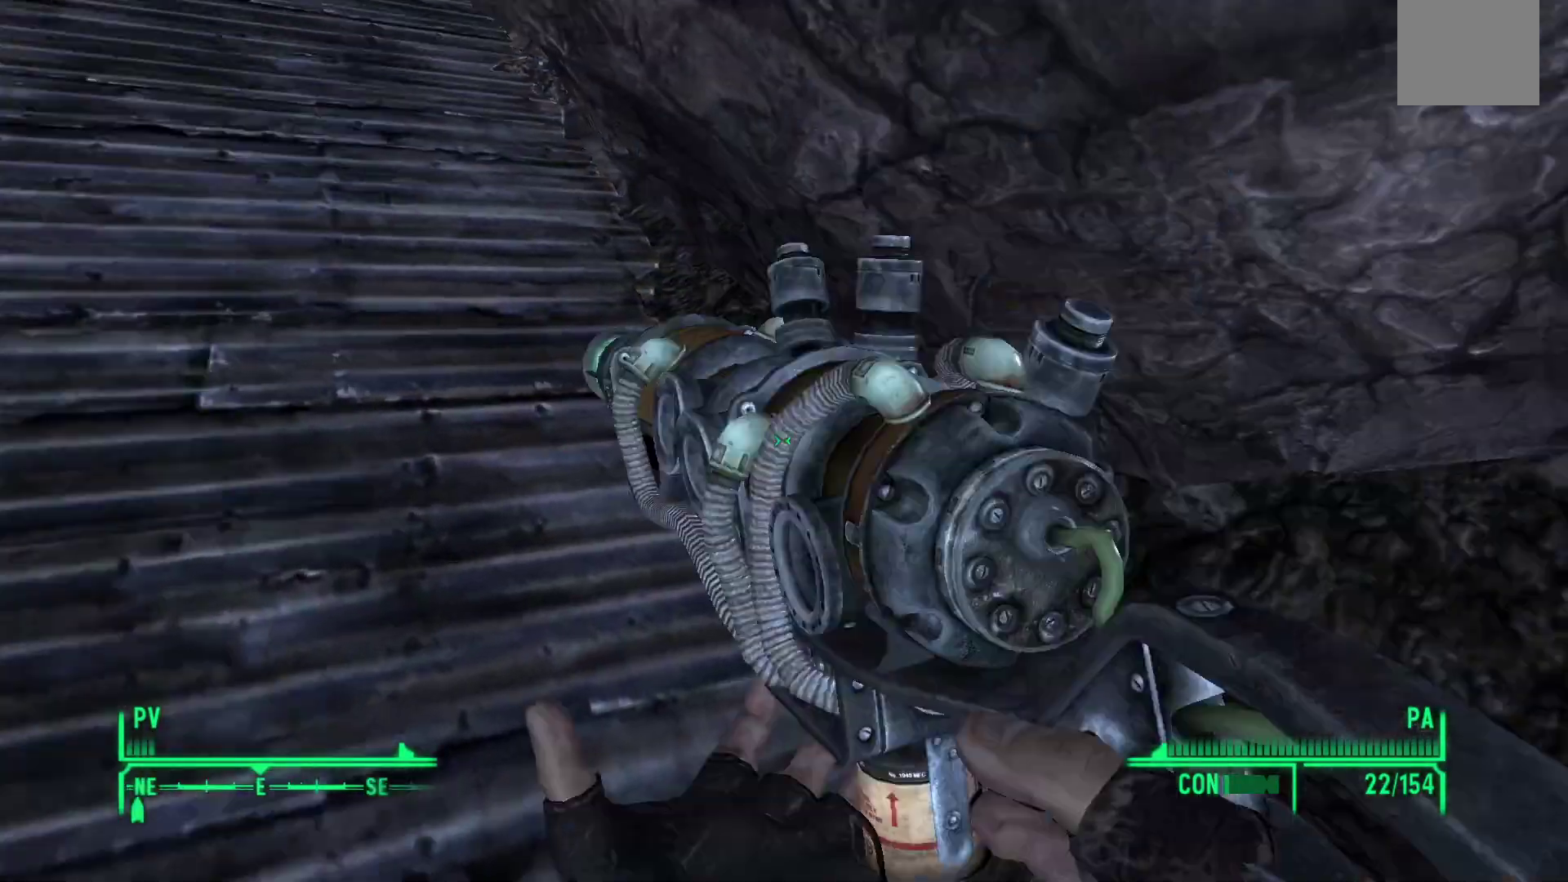
{"buttons": [], "left_stick": "up-right", "right_stick": "right", "events": [[200, "left_stick", "up-right"]]}
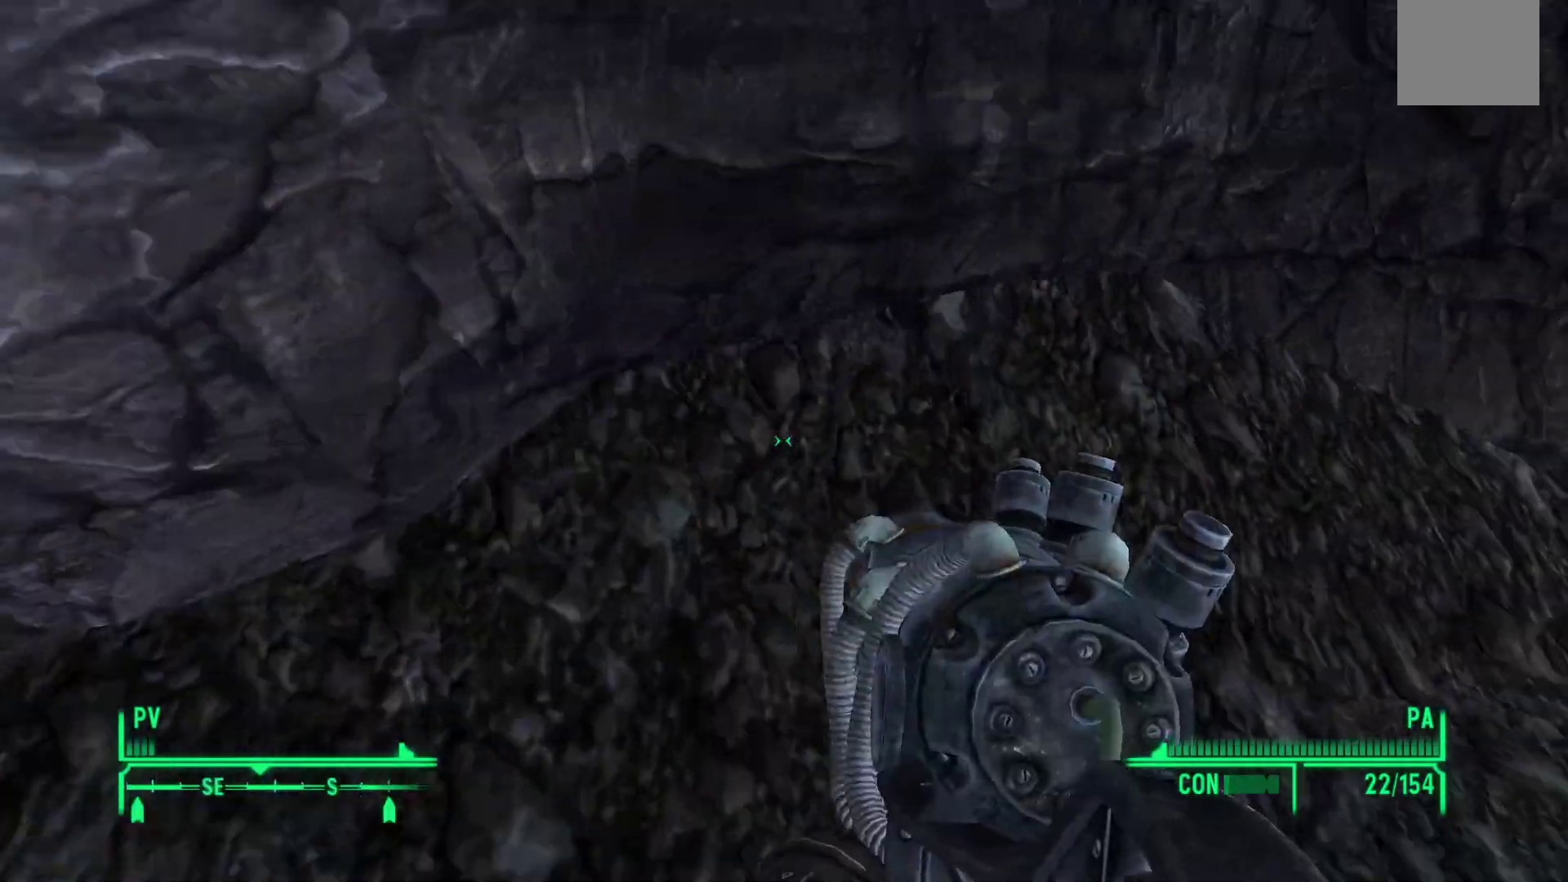
{"buttons": [], "left_stick": "down", "right_stick": "right", "events": [[67, "left_stick", "up-left"], [167, "left_stick", "down-left"], [383, "left_stick", "down"]]}
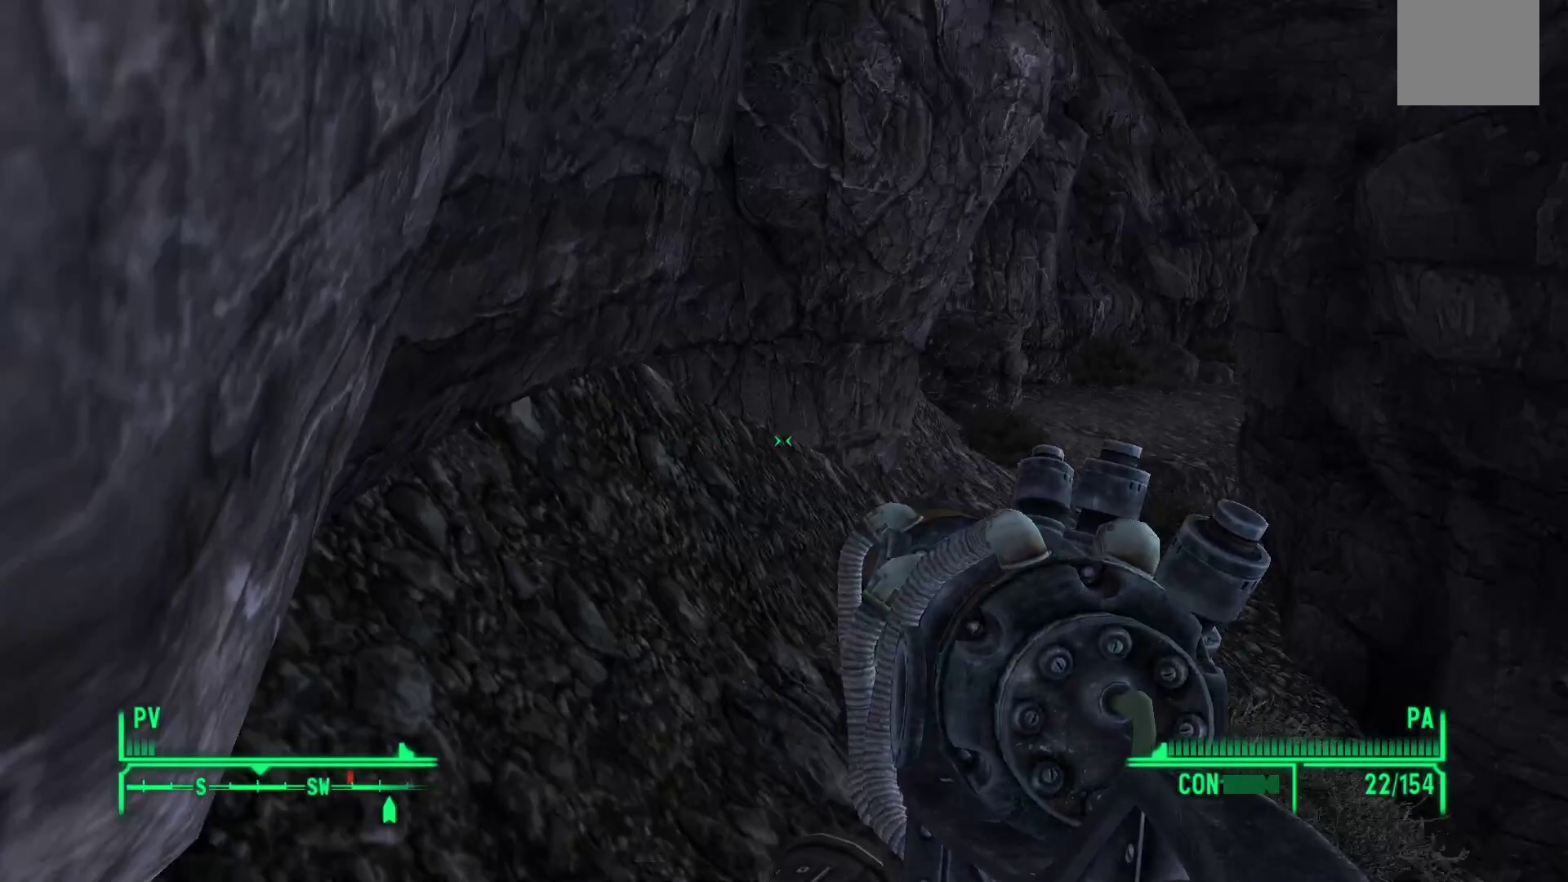
{"buttons": [], "left_stick": "center", "right_stick": "up-right", "events": [[167, "right_stick", "center"], [200, "left_stick", "down-right"], [350, "left_stick", "center"], [483, "right_stick", "up-right"]]}
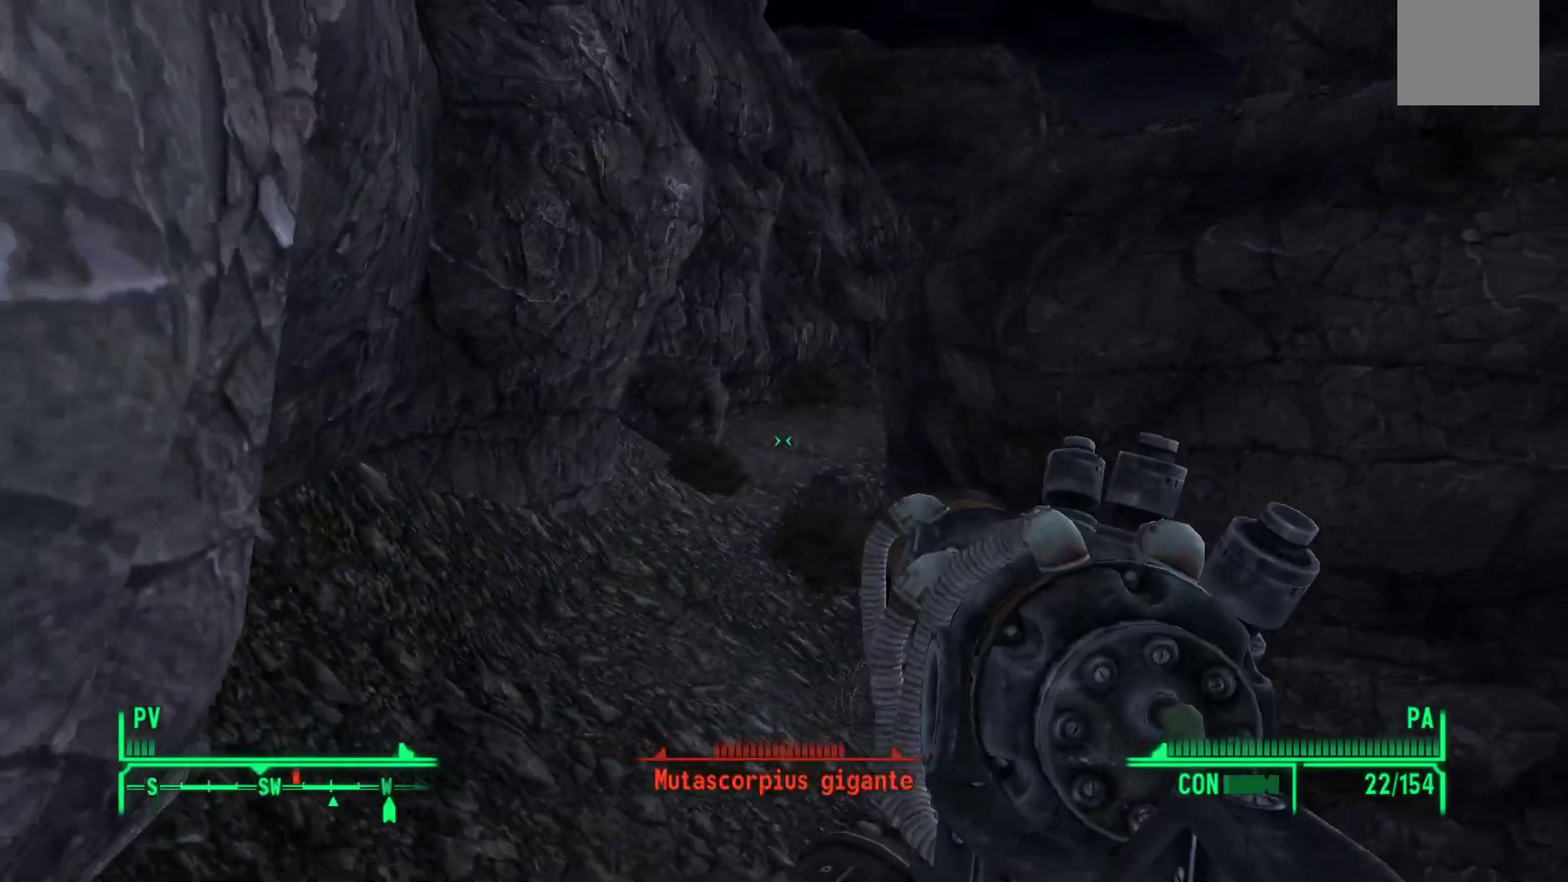
{"buttons": [], "left_stick": "up-left", "right_stick": "up-right", "events": [[17, "left_stick", "up-left"], [133, "right_stick", "right"], [383, "right_stick", "up-right"]]}
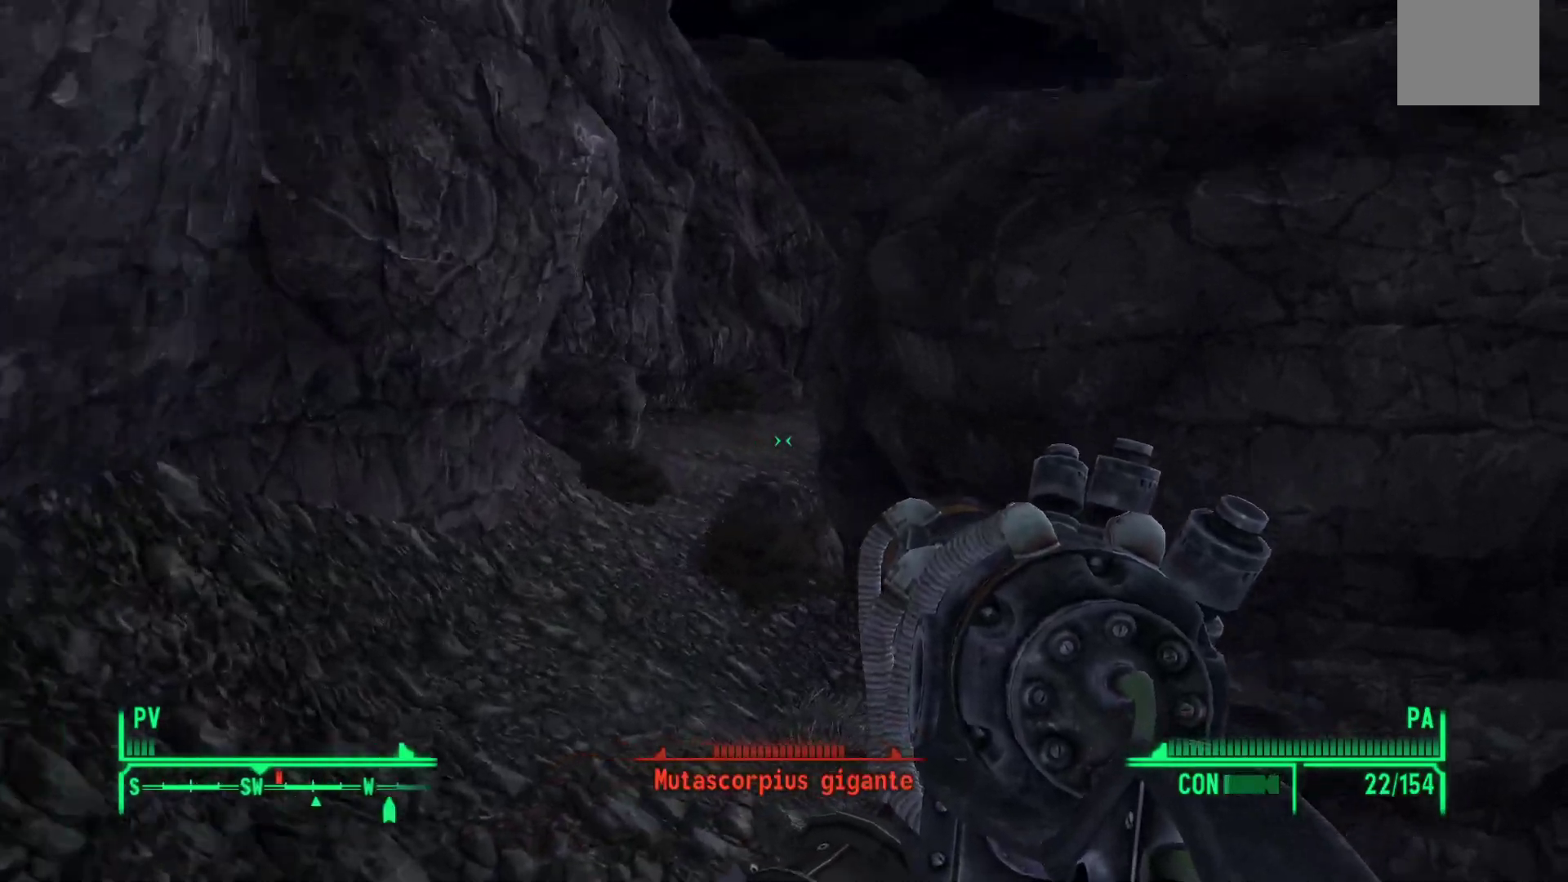
{"buttons": [], "left_stick": "up-left", "right_stick": "right", "events": [[100, "right_stick", "right"], [333, "right_stick", "up-right"], [483, "right_stick", "right"]]}
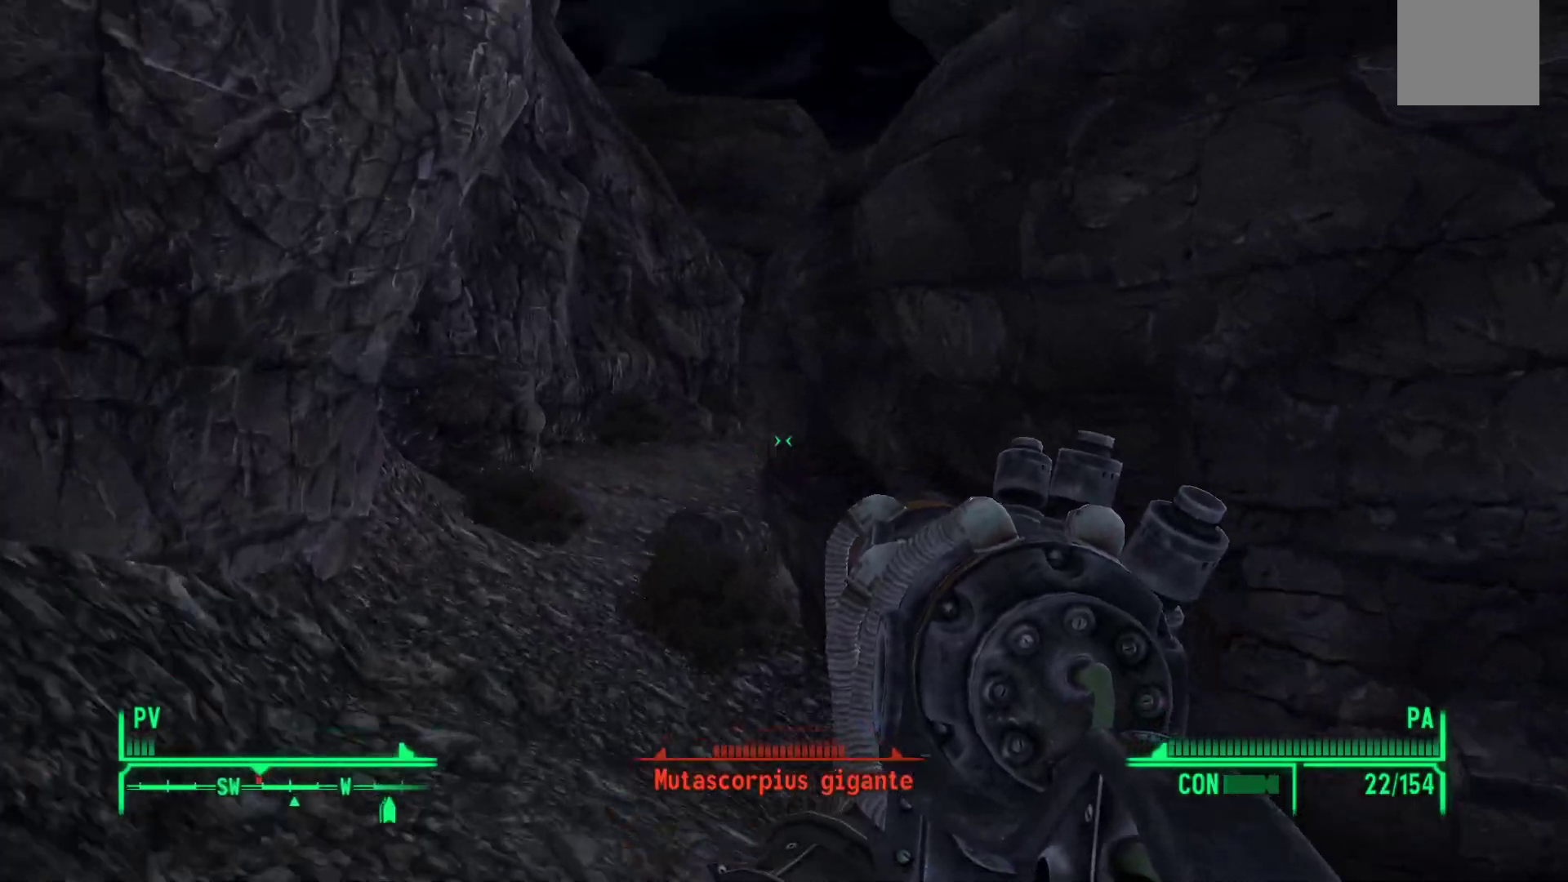
{"buttons": [], "left_stick": "up-left", "right_stick": "right", "events": []}
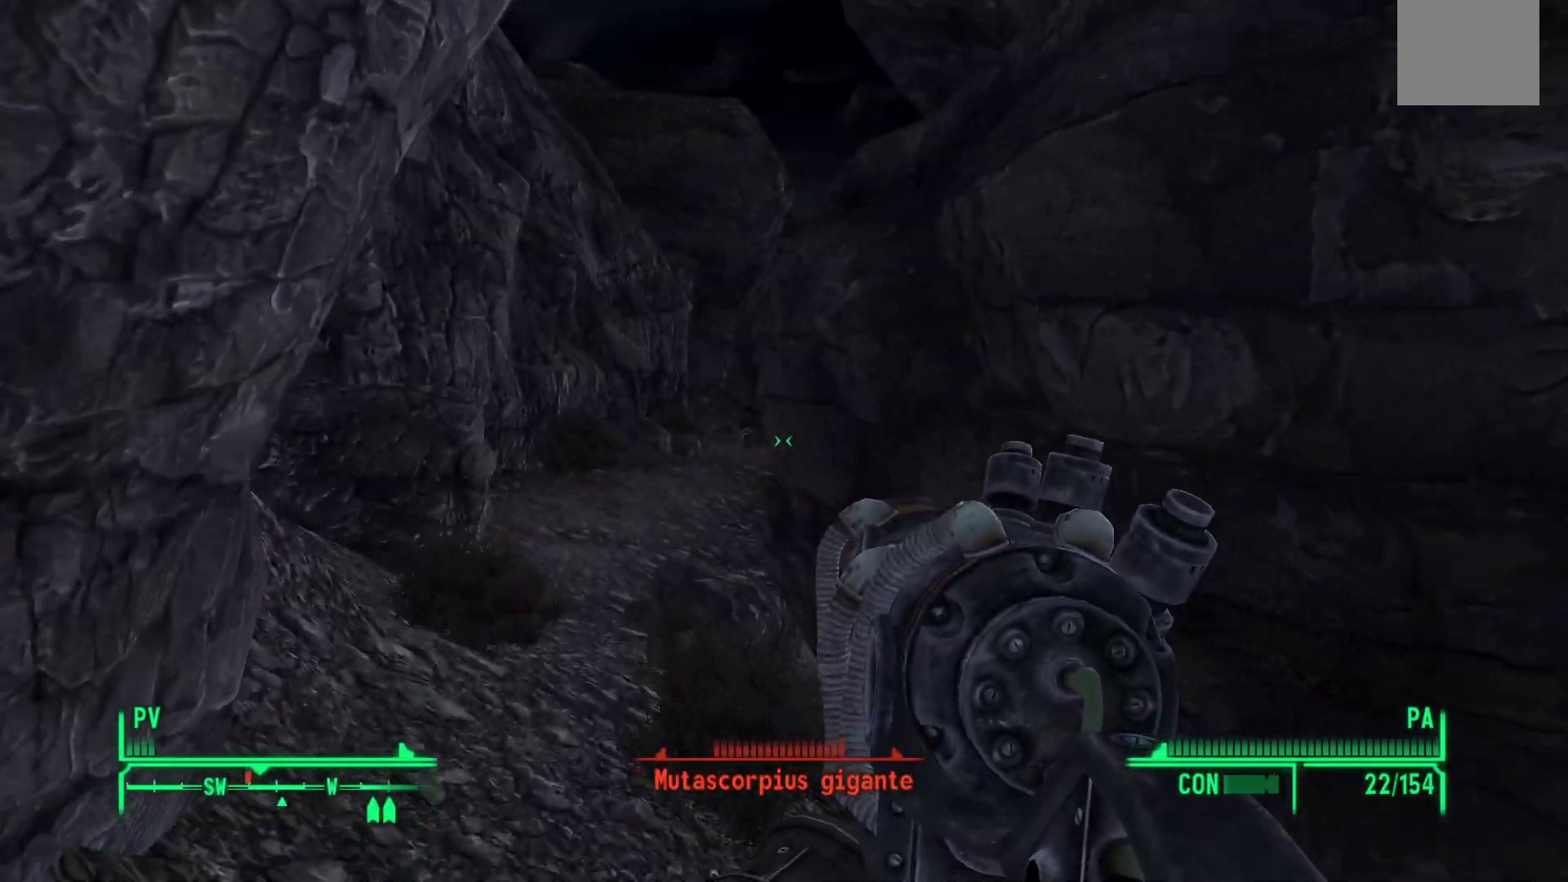
{"buttons": [], "left_stick": "up-left", "right_stick": "center", "events": [[133, "right_stick", "center"], [300, "right_stick", "up-right"], [450, "right_stick", "center"]]}
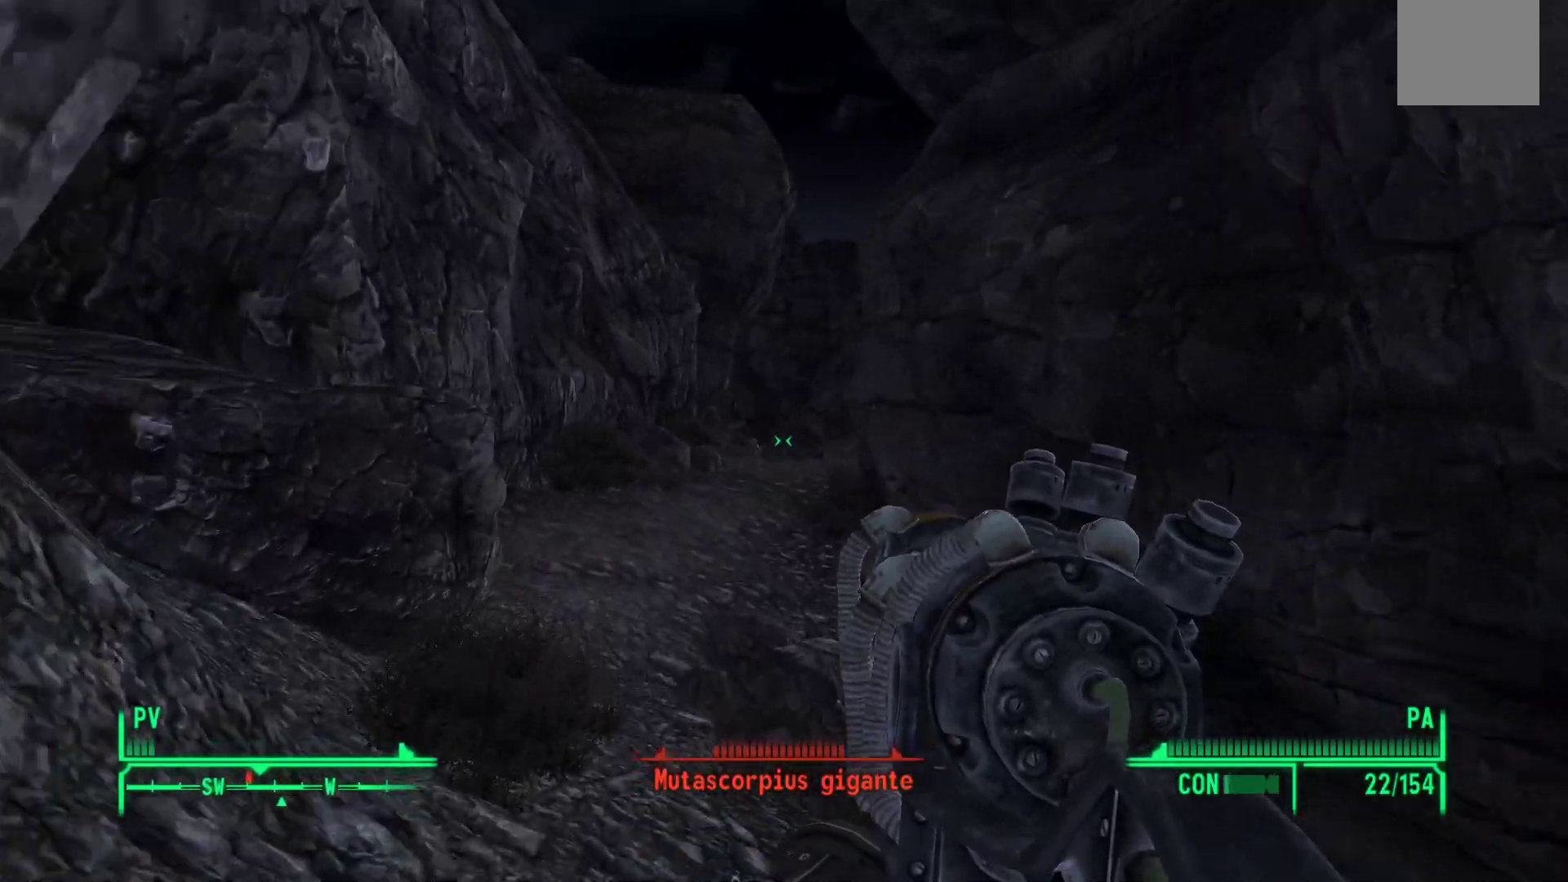
{"buttons": ["R1"], "left_stick": "up", "right_stick": "up-left", "events": [[183, "right_stick", "up-left"], [217, "left_stick", "up"], [450, "R1", "down"]]}
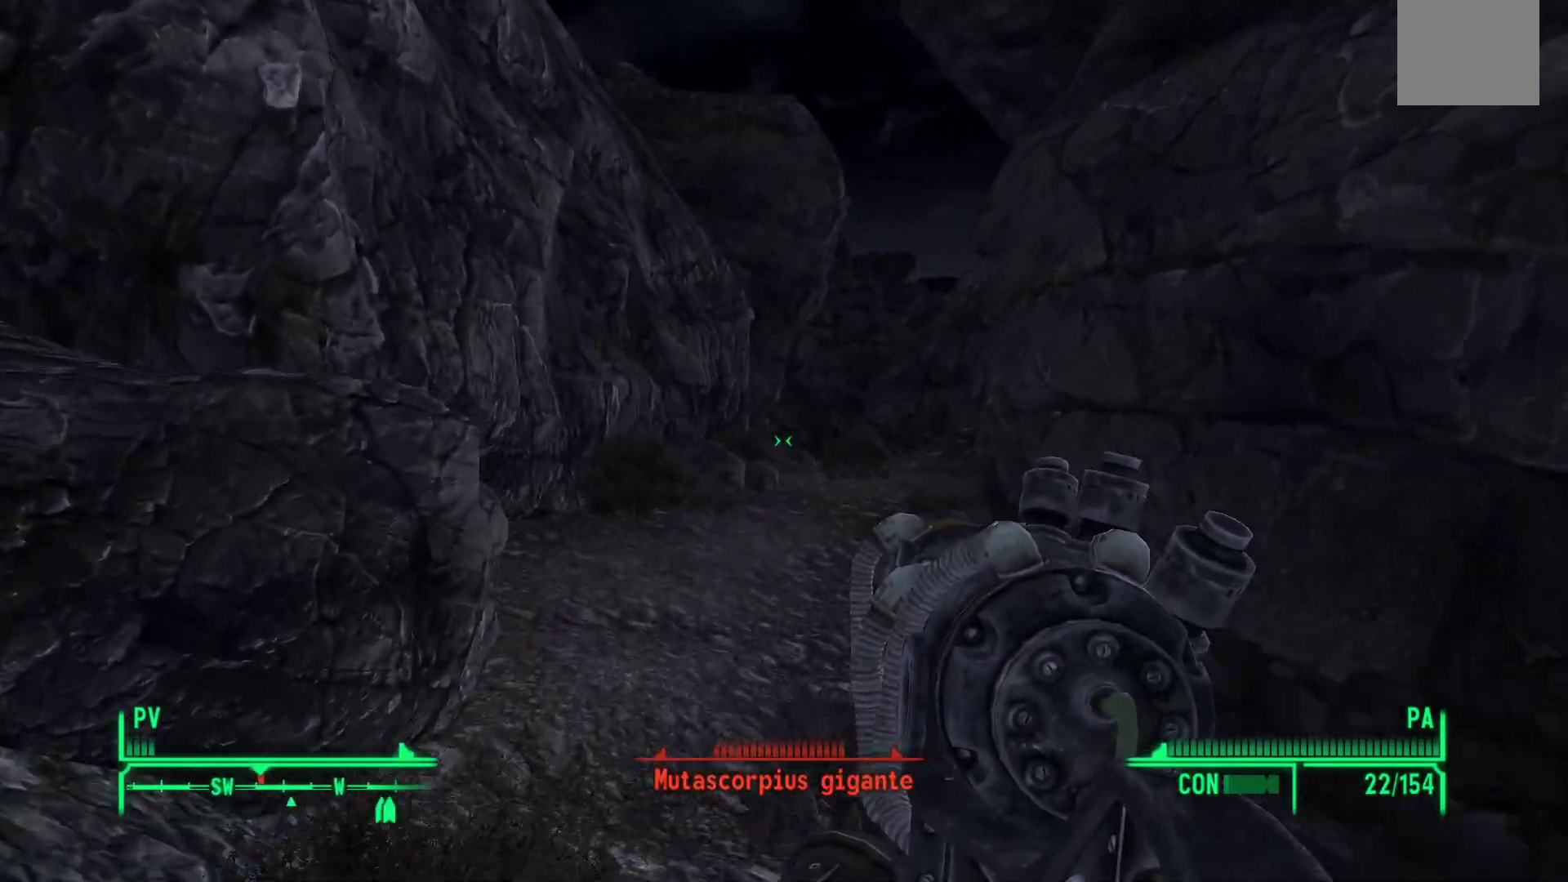
{"buttons": [], "left_stick": "up", "right_stick": "center", "events": [[67, "R1", "up"], [67, "left_stick", "up-right"], [83, "right_stick", "center"], [317, "left_stick", "up"]]}
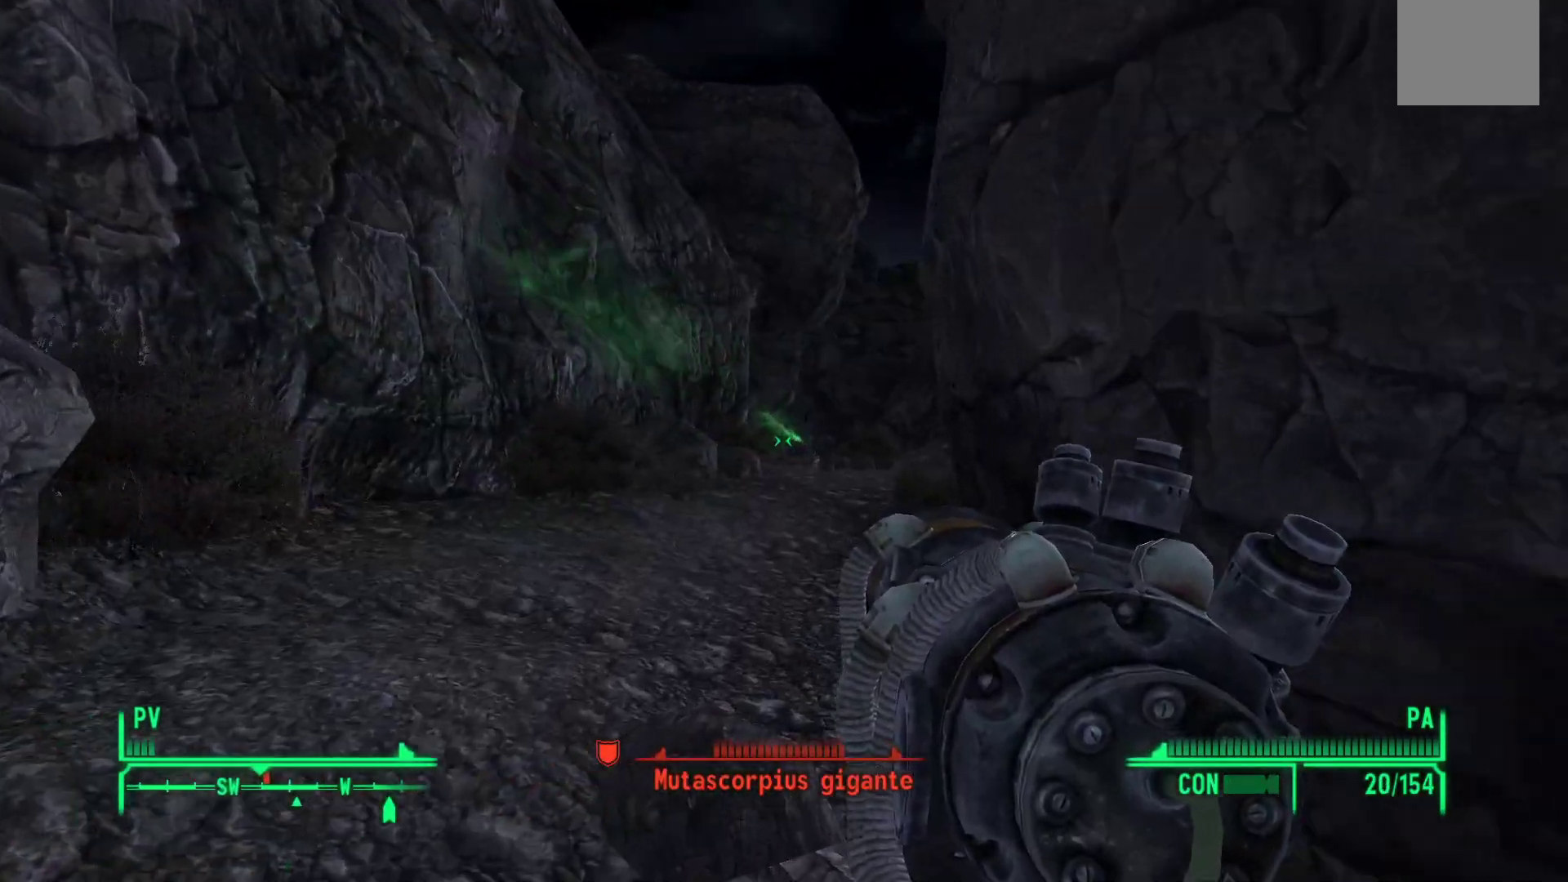
{"buttons": [], "left_stick": "up", "right_stick": "center", "events": [[17, "right_stick", "right"], [417, "right_stick", "center"]]}
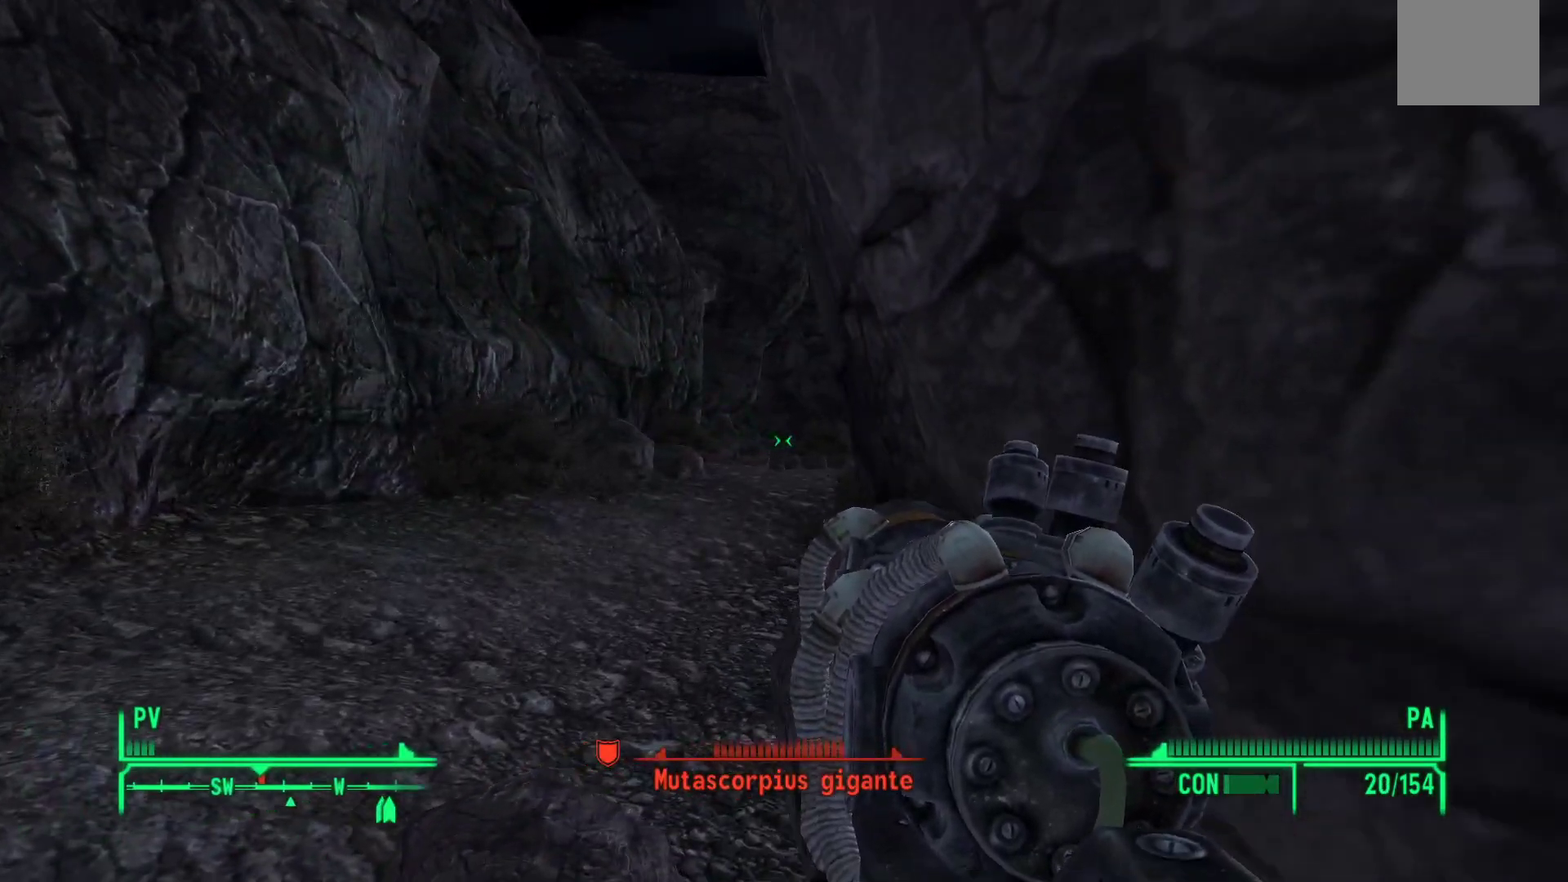
{"buttons": [], "left_stick": "up", "right_stick": "center", "events": [[17, "left_stick", "up-left"], [167, "right_stick", "down-right"], [183, "R1", "down"], [283, "right_stick", "center"], [317, "R1", "up"], [433, "left_stick", "up"]]}
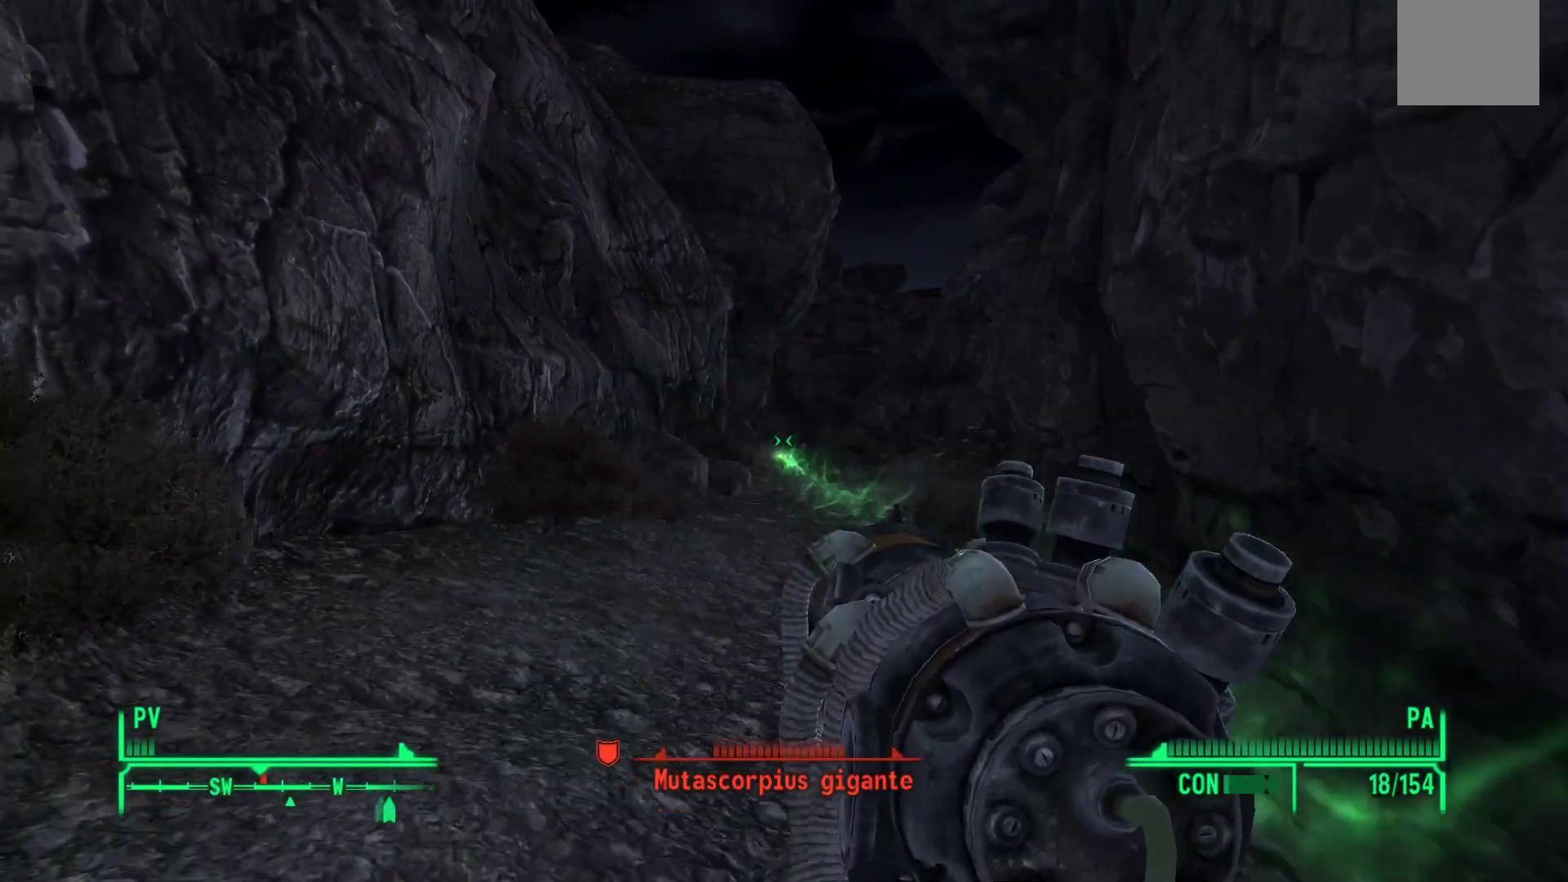
{"buttons": [], "left_stick": "center", "right_stick": "center", "events": [[183, "right_stick", "right"], [333, "right_stick", "center"], [367, "left_stick", "center"]]}
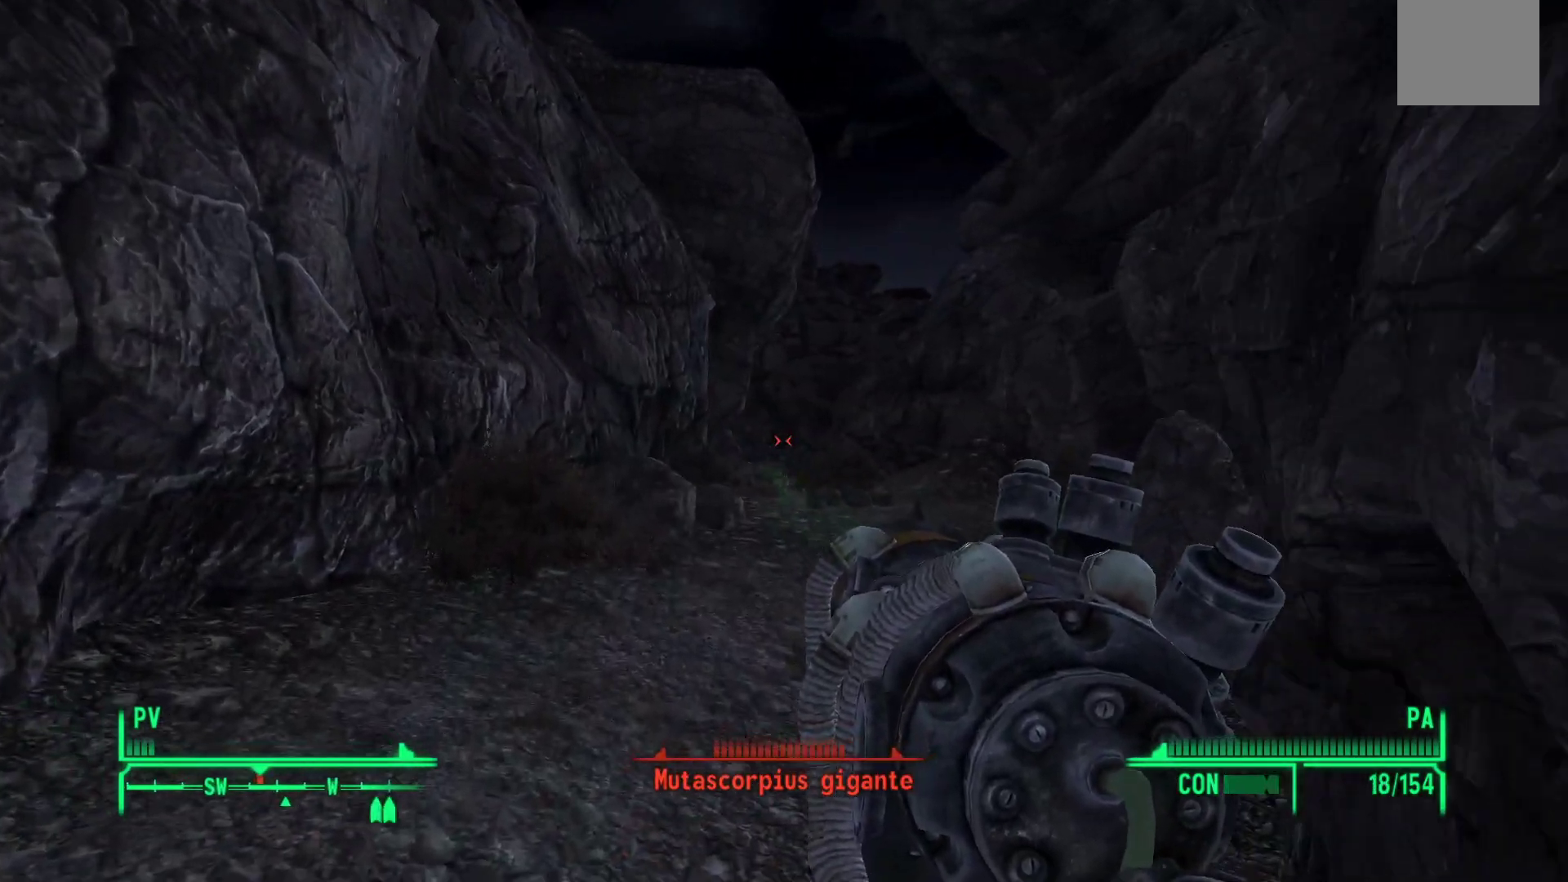
{"buttons": [], "left_stick": "center", "right_stick": "center", "events": [[67, "right_stick", "down-left"], [200, "right_stick", "center"], [233, "R1", "down"], [367, "R1", "up"]]}
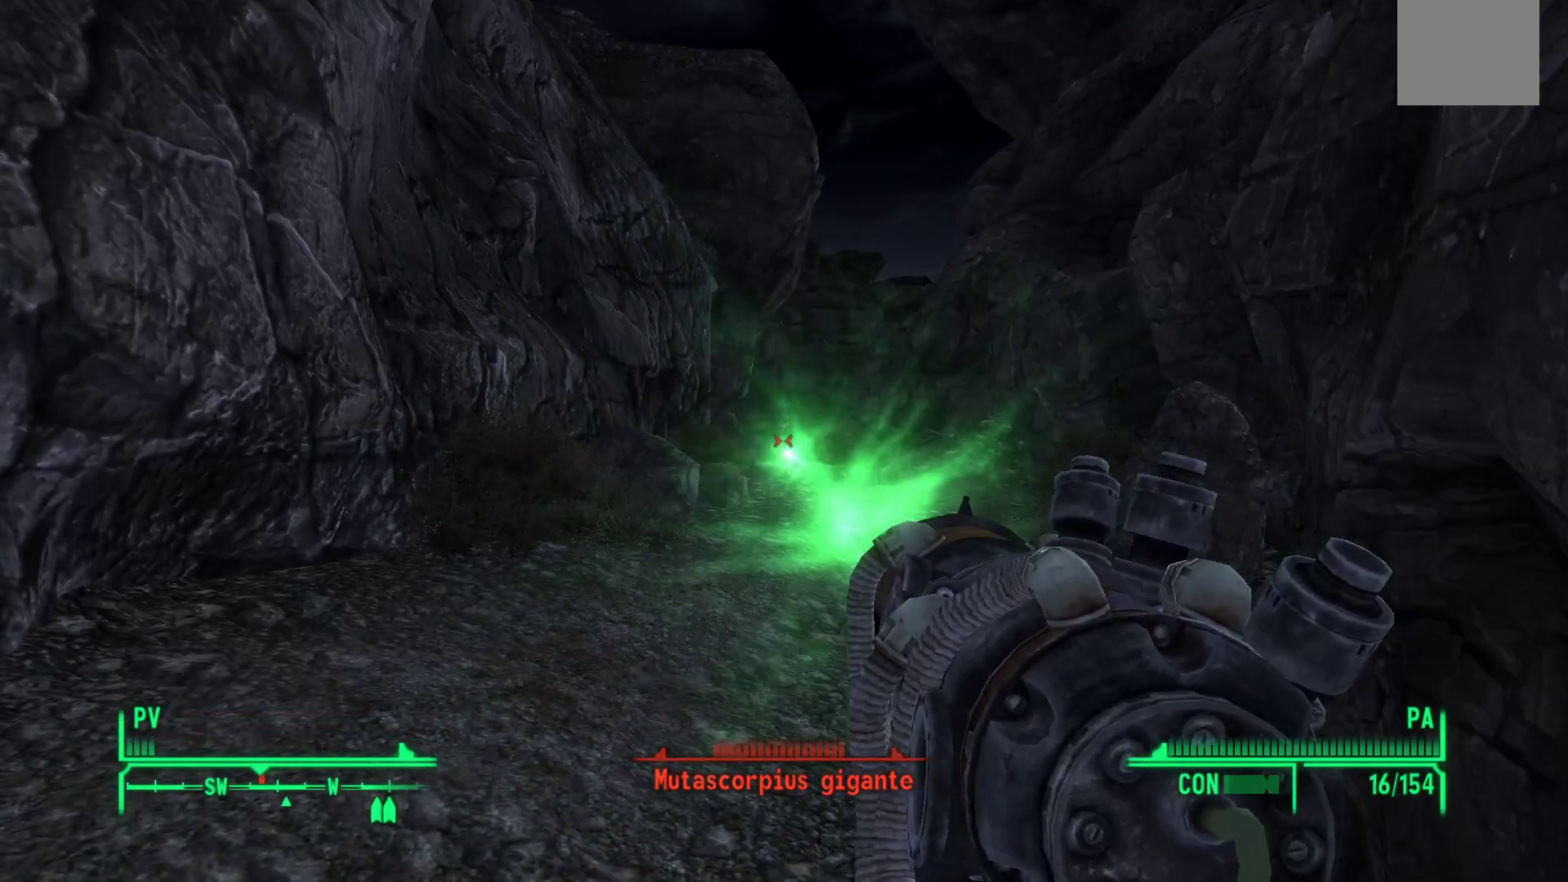
{"buttons": ["R1"], "left_stick": "down", "right_stick": "center", "events": [[83, "R1", "down"], [150, "R1", "up"], [283, "R1", "down"], [367, "R1", "up"], [450, "left_stick", "down"], [467, "R1", "down"]]}
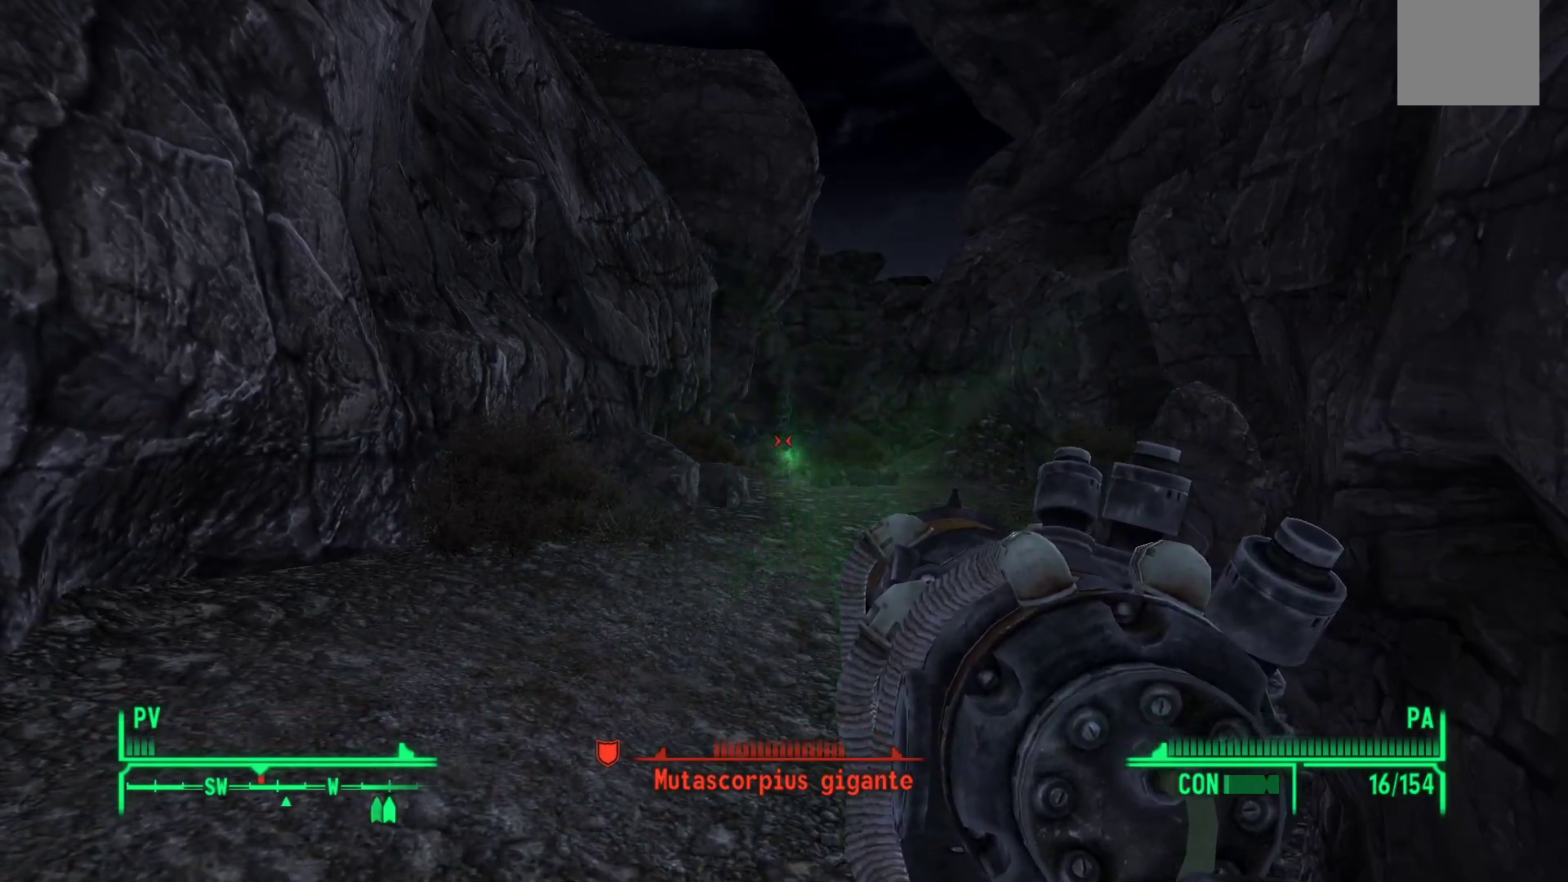
{"buttons": [], "left_stick": "down", "right_stick": "center", "events": [[67, "R1", "up"], [150, "R1", "down"], [250, "R1", "up"], [333, "R1", "down"], [450, "R1", "up"]]}
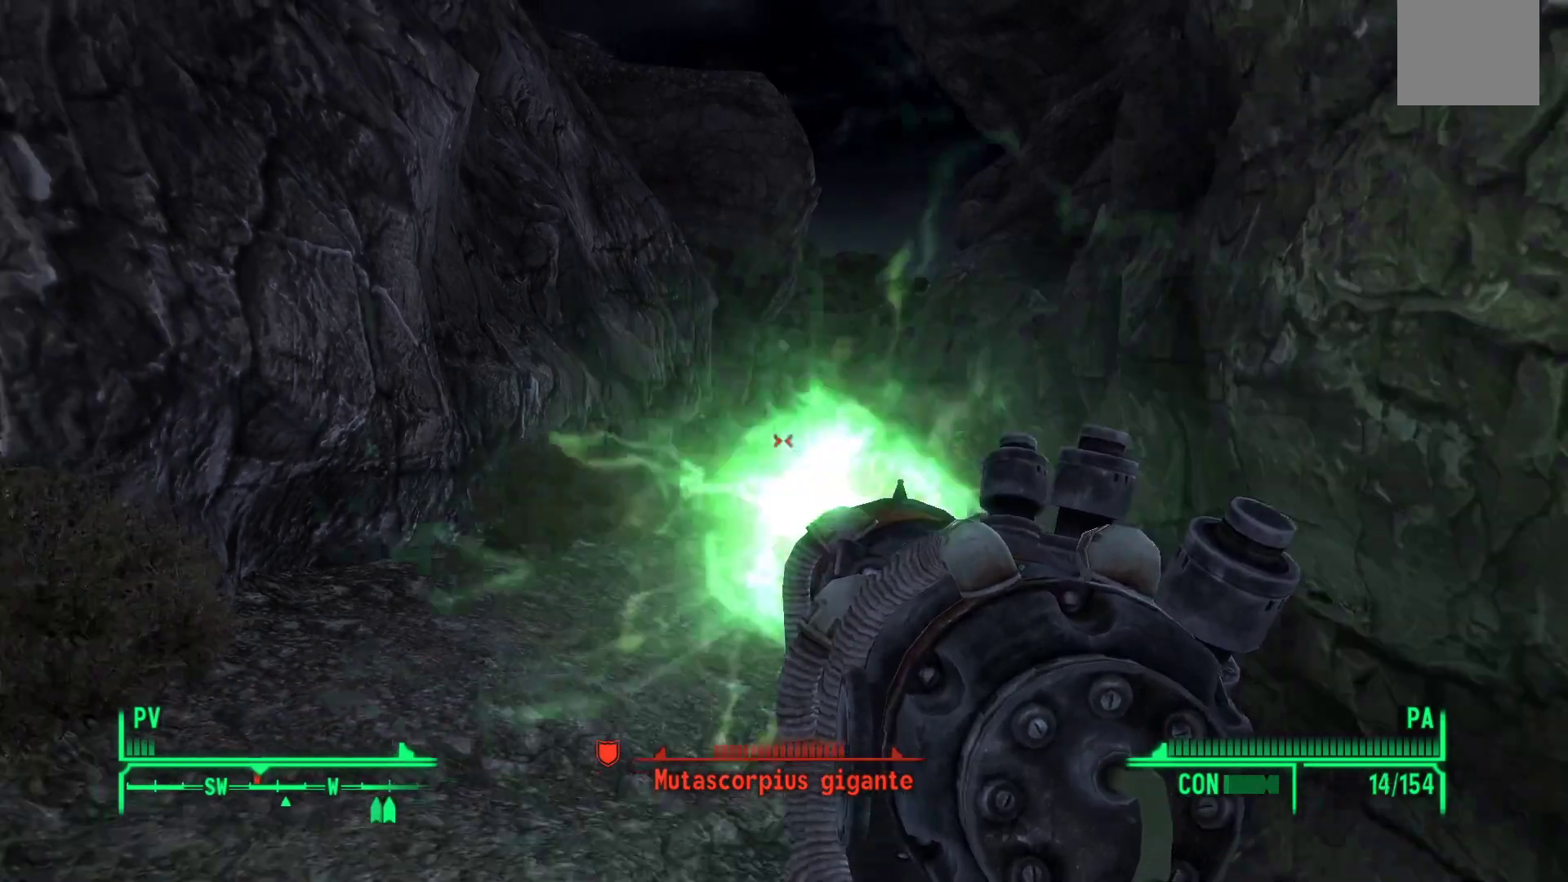
{"buttons": [], "left_stick": "center", "right_stick": "center", "events": [[33, "R1", "down"], [150, "R1", "up"], [500, "left_stick", "center"]]}
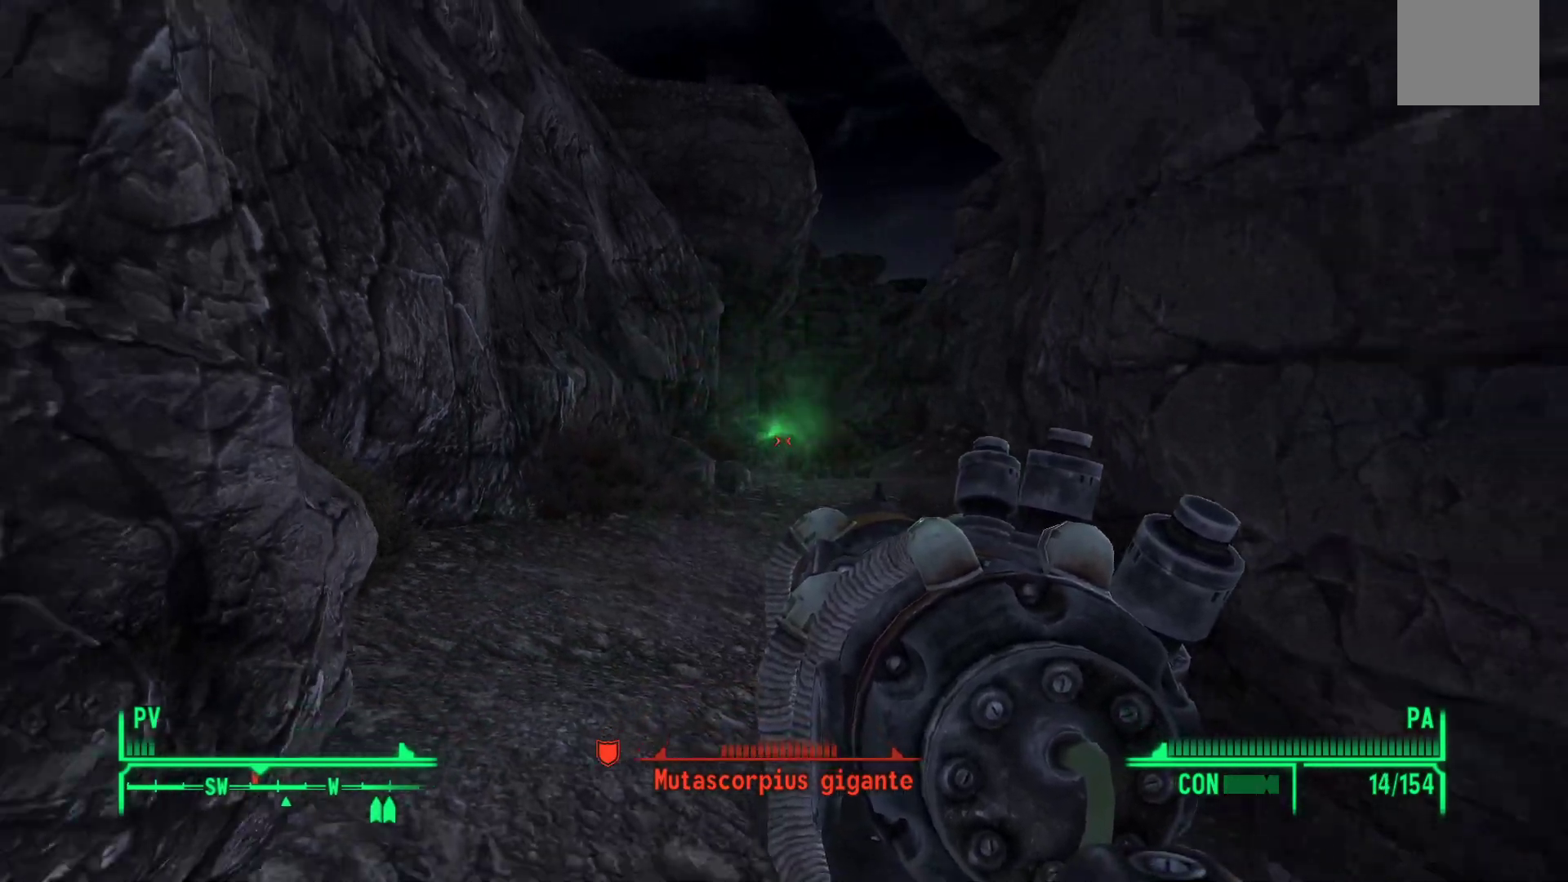
{"buttons": [], "left_stick": "down-right", "right_stick": "center", "events": [[67, "right_stick", "left"], [333, "right_stick", "center"], [350, "R1", "down"], [417, "left_stick", "down-right"], [483, "R1", "up"]]}
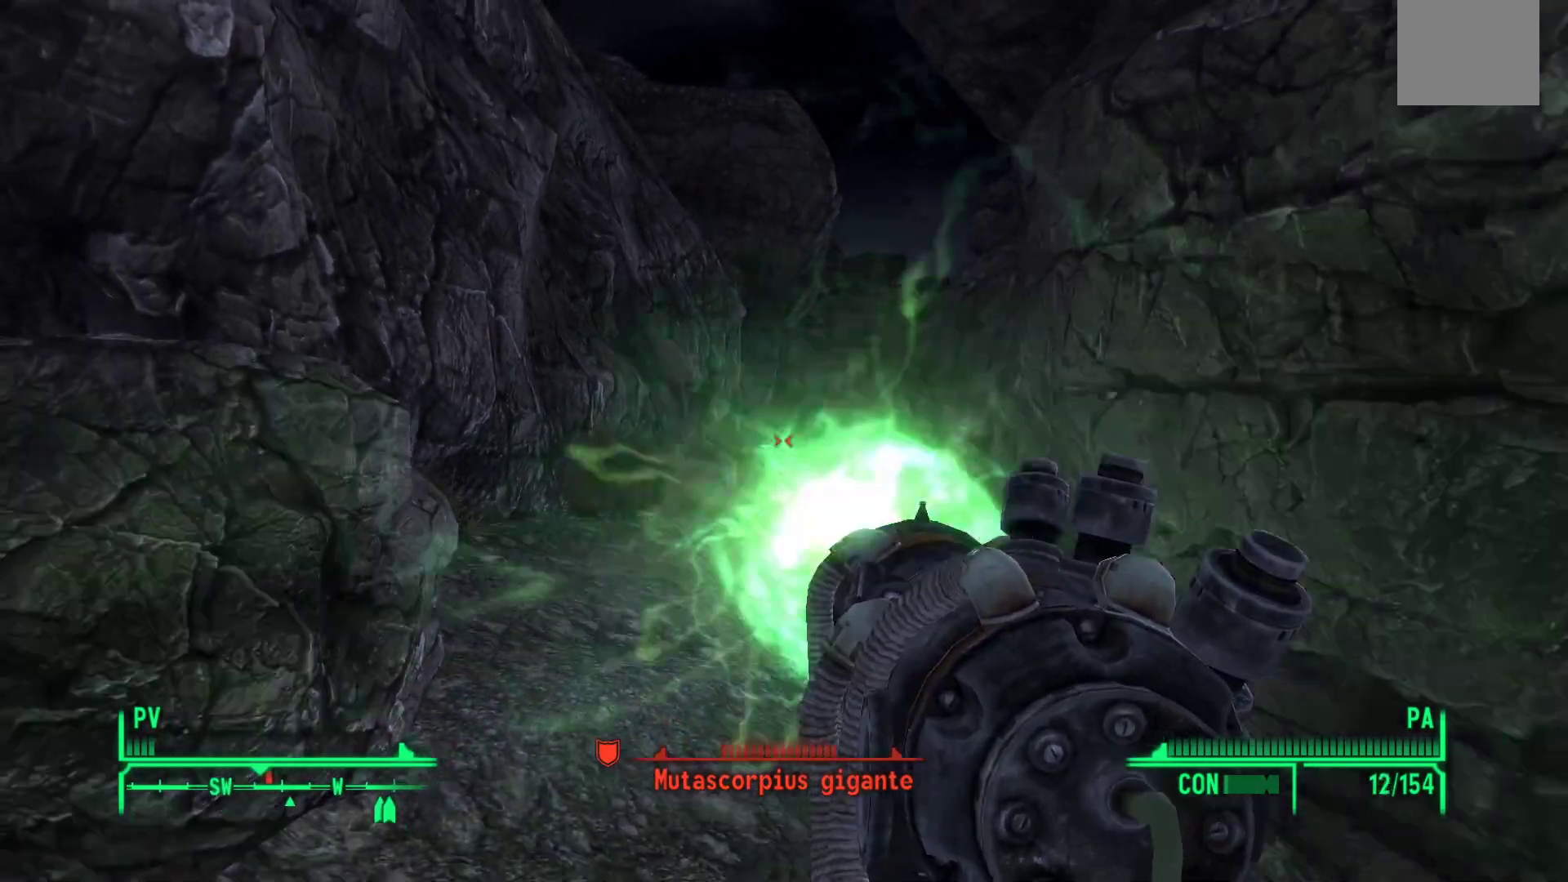
{"buttons": [], "left_stick": "down", "right_stick": "down", "events": [[17, "right_stick", "down-right"], [50, "left_stick", "down"], [117, "R1", "down"], [150, "right_stick", "center"], [233, "R1", "up"], [383, "R1", "down"], [483, "R1", "up"], [500, "right_stick", "down"]]}
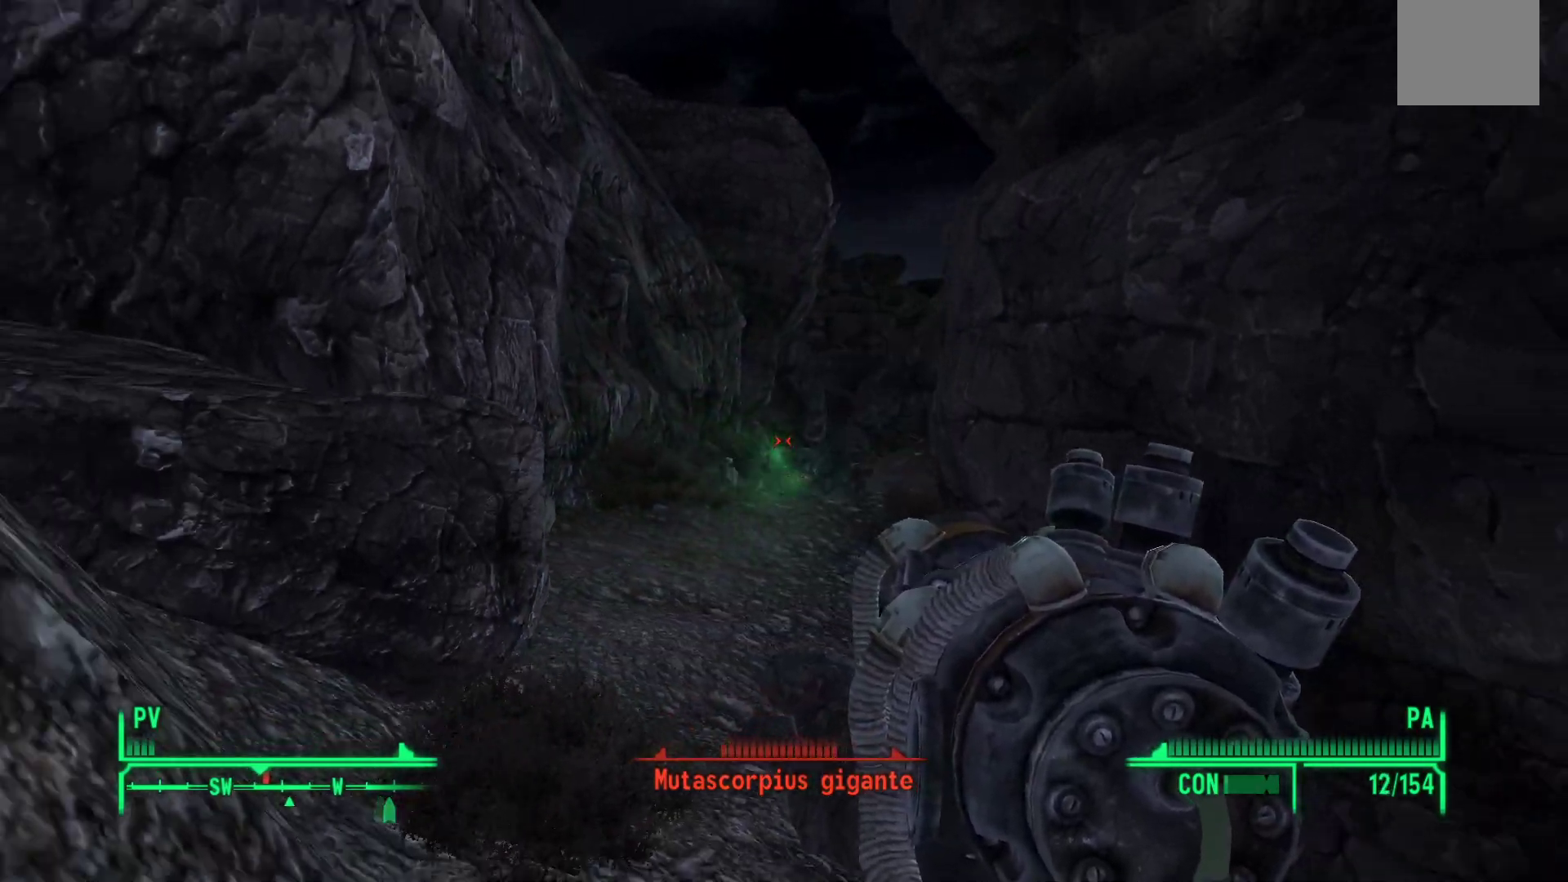
{"buttons": ["R1"], "left_stick": "down", "right_stick": "down", "events": [[150, "R1", "down"], [183, "right_stick", "center"], [233, "R1", "up"], [267, "right_stick", "down"], [383, "R1", "down"]]}